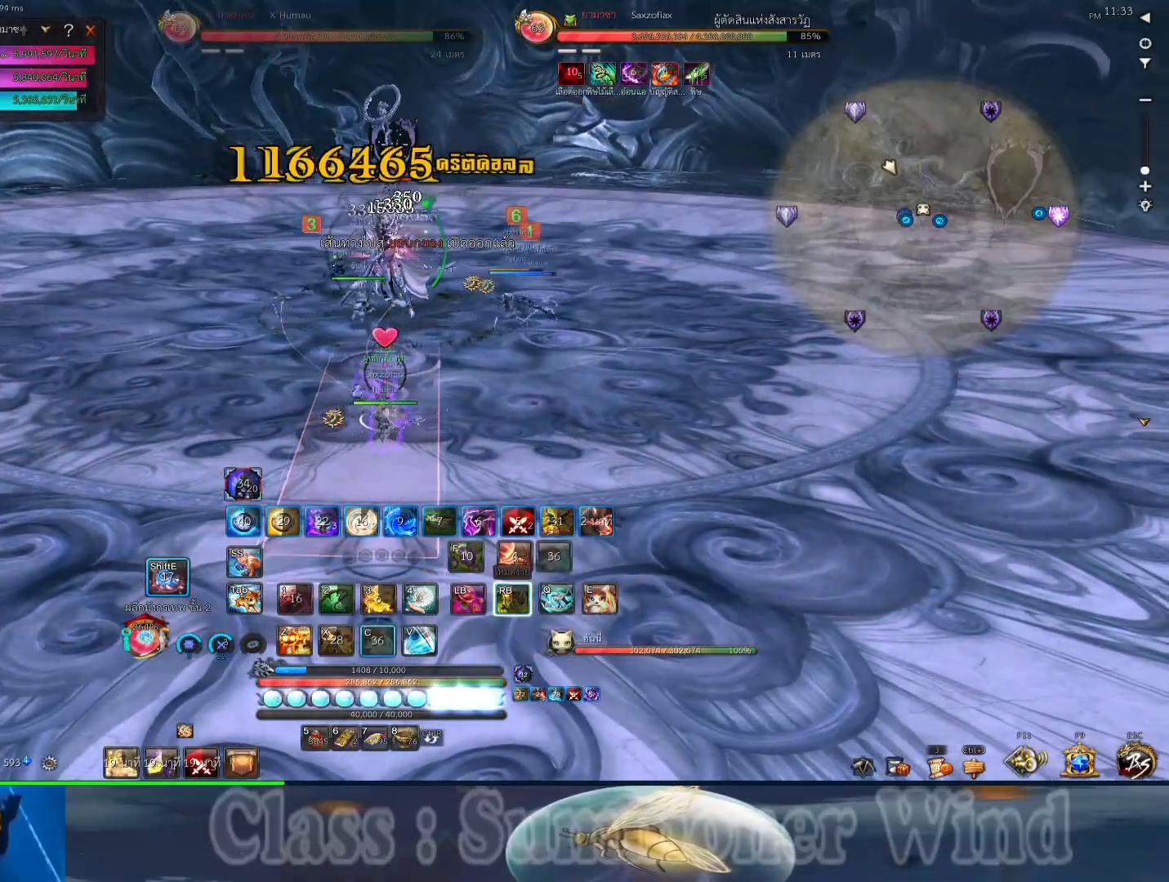
Gameplay with keyboard and mouse; each line is a JSON object with the keys and mouse buttons held at the frame after it. "events" lists presses ("down") and releases ("up") of "1", "2", "3", "4", "5", "a", "alt", "c", "ctrl", "d", "e", "f", "q", "r", "s", "shift", "space", "tab", "v", "w", "x", "z", "mouse_left", "mouse_middle", "mouse_right", "mouse_wheel_up" and "mouse_wheel_down" between this image and that frame as [ms after this image, input, new state], when the widget could be followed in between. "mouse_left", "mouse_middle", "mouse_right", "mouse_wheel_up", "mouse_wheel_down" = the "left", "middle", "right", "wheel_up", "wheel_down" buttons of the "mouse" list. No other keys are recorded. Not read: mouse_move.
{"keys": [], "mouse": [], "events": [[17, "2", "up"], [17, "c", "up"], [17, "mouse_right", "down"], [17, "r", "down"], [50, "c", "down"], [50, "r", "up"], [117, "2", "down"], [117, "c", "up"], [117, "mouse_right", "up"], [150, "2", "up"], [150, "c", "down"], [217, "c", "up"], [217, "mouse_right", "down"], [300, "mouse_right", "up"], [333, "r", "down"], [367, "r", "up"], [400, "mouse_right", "down"], [467, "r", "down"], [500, "mouse_right", "up"], [500, "r", "up"]]}
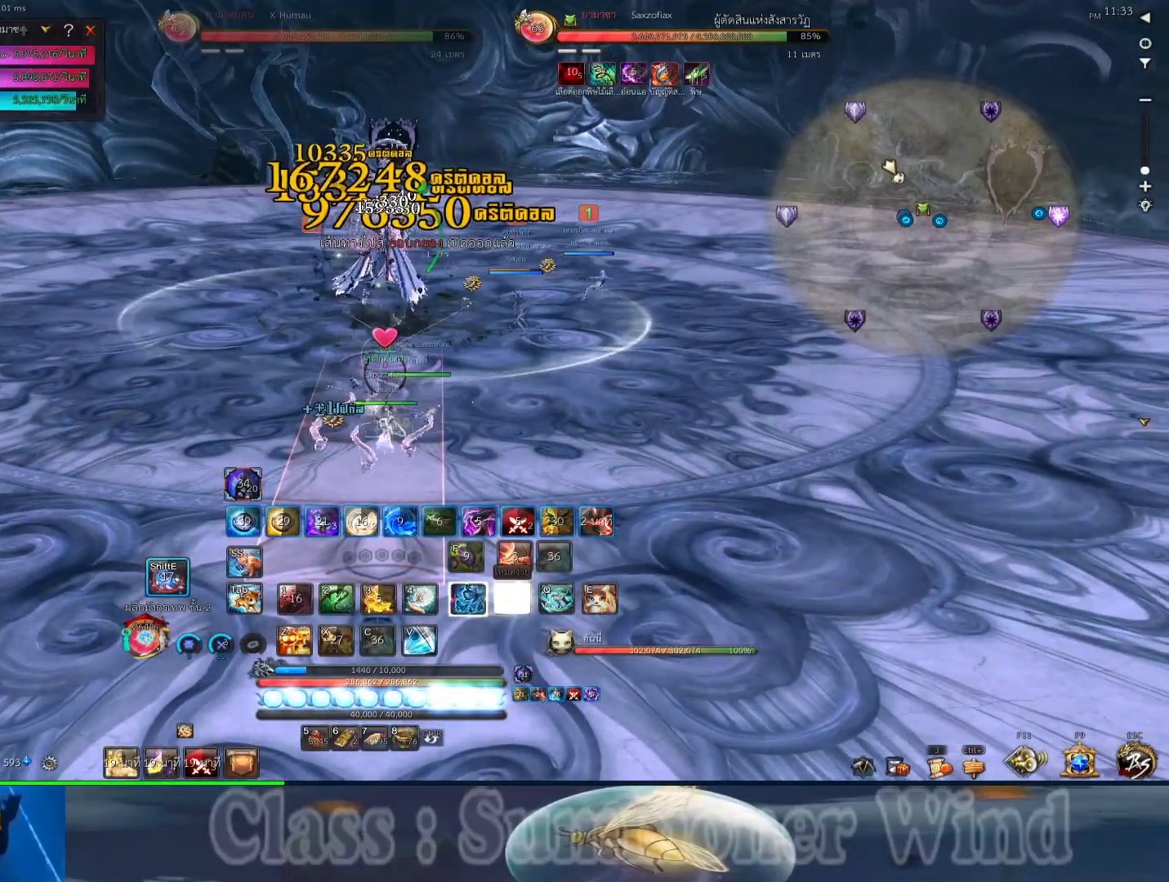
{"keys": ["f"], "mouse": ["right"], "events": [[33, "2", "down"], [67, "mouse_right", "down"], [100, "2", "up"], [100, "r", "down"], [133, "r", "up"], [167, "2", "down"], [217, "mouse_right", "up"], [250, "2", "up"], [283, "mouse_right", "down"], [317, "f", "down"], [383, "f", "up"], [383, "mouse_right", "up"], [417, "r", "down"], [450, "mouse_right", "down"], [450, "r", "up"], [483, "f", "down"]]}
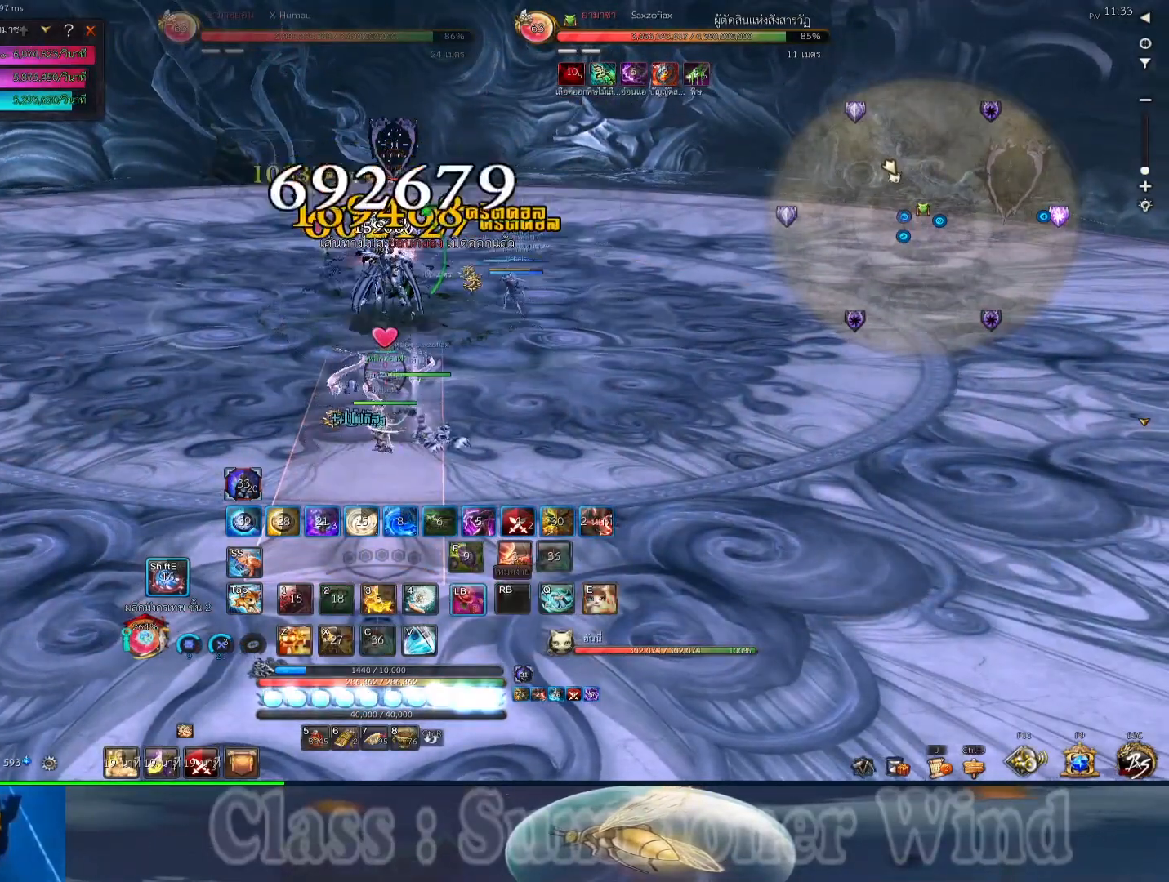
{"keys": ["r"], "mouse": [], "events": [[50, "2", "down"], [50, "mouse_right", "up"], [50, "r", "down"], [83, "1", "down"], [83, "f", "up"], [83, "r", "up"], [117, "1", "up"], [167, "mouse_right", "down"], [200, "2", "up"], [200, "f", "down"], [200, "r", "down"], [233, "2", "down"], [233, "mouse_right", "up"], [233, "r", "up"], [267, "1", "down"], [267, "f", "up"], [333, "1", "up"], [333, "2", "up"], [333, "mouse_right", "down"], [367, "f", "down"], [367, "r", "down"], [400, "r", "up"], [433, "1", "down"], [433, "2", "down"], [433, "mouse_right", "up"], [467, "2", "up"], [467, "f", "up"], [500, "1", "up"], [500, "r", "down"]]}
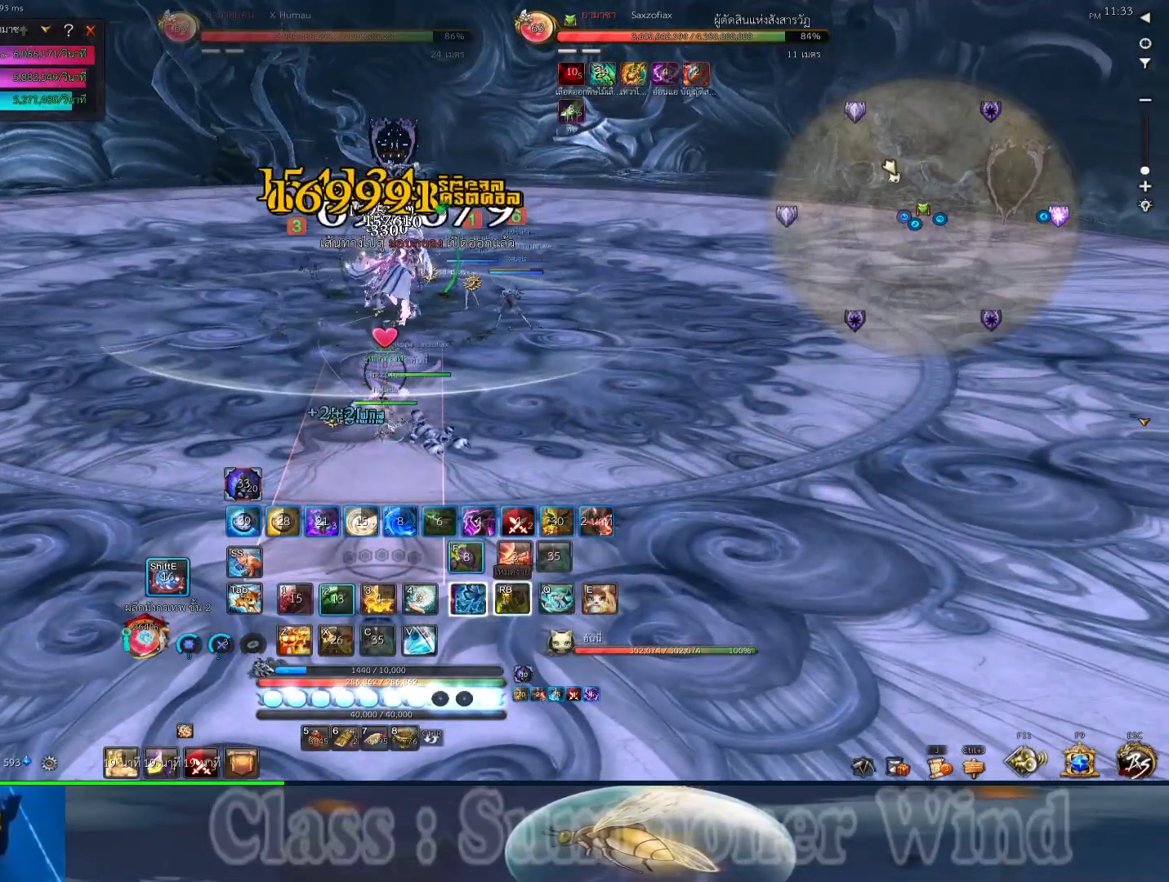
{"keys": ["f"], "mouse": [], "events": [[33, "f", "down"], [33, "mouse_right", "down"], [33, "r", "up"], [117, "2", "down"], [117, "mouse_right", "up"], [150, "1", "down"], [150, "2", "up"], [150, "f", "up"], [150, "r", "down"], [183, "1", "up"], [183, "r", "up"], [217, "mouse_right", "down"], [250, "f", "down"], [283, "mouse_right", "up"], [317, "2", "down"], [350, "1", "down"], [350, "f", "up"], [383, "1", "up"], [417, "2", "up"], [417, "f", "down"], [450, "r", "down"], [483, "r", "up"]]}
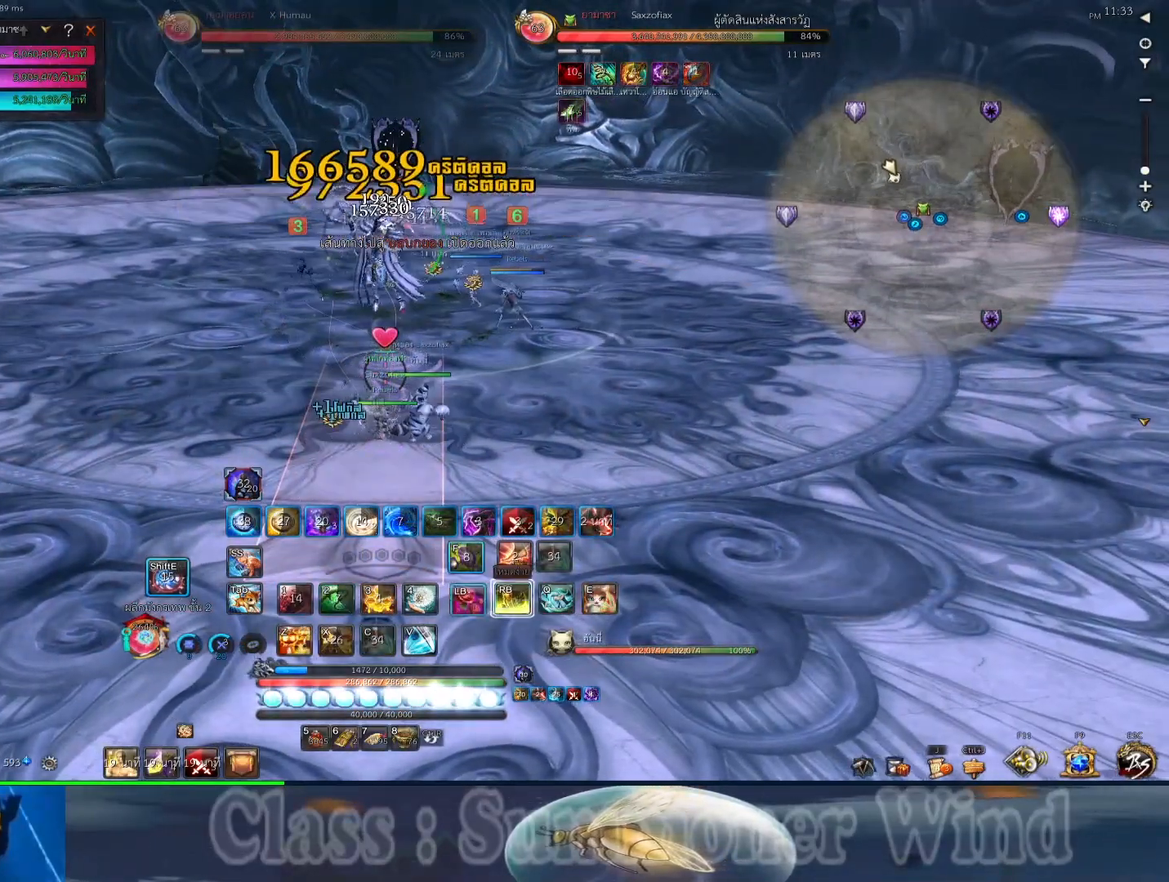
{"keys": ["f"], "mouse": [], "events": [[33, "1", "down"], [33, "2", "down"], [33, "f", "up"], [100, "1", "up"], [100, "2", "up"], [100, "f", "down"], [100, "r", "down"], [133, "r", "up"], [200, "2", "down"], [233, "1", "down"], [233, "2", "up"], [233, "f", "up"], [267, "1", "up"], [300, "f", "down"], [367, "2", "down"], [400, "f", "up"], [400, "r", "down"], [433, "r", "up"], [467, "2", "up"], [467, "f", "down"]]}
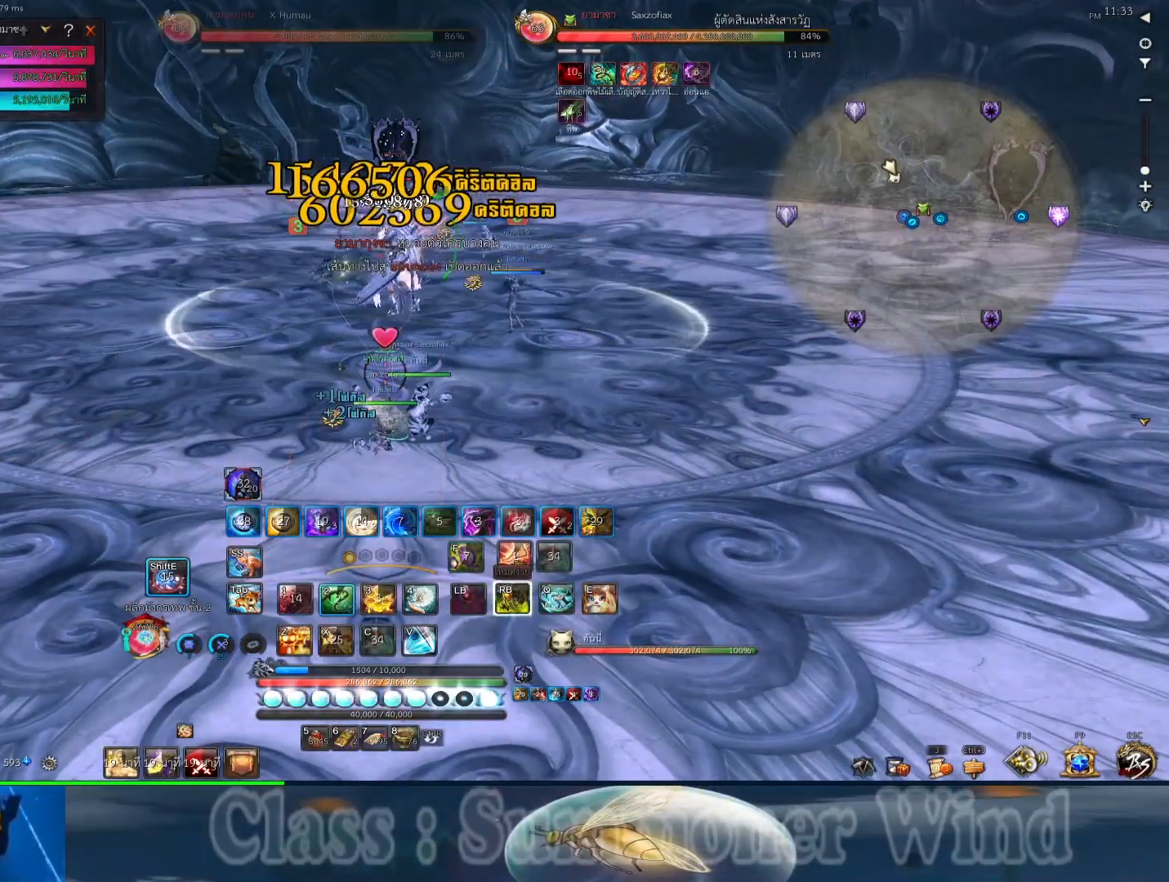
{"keys": ["r"], "mouse": [], "events": [[50, "mouse_right", "down"], [50, "r", "down"], [83, "2", "down"], [83, "r", "up"], [117, "f", "up"], [117, "mouse_right", "up"], [150, "2", "up"], [183, "f", "down"], [217, "mouse_right", "down"], [250, "2", "down"], [317, "2", "up"], [317, "f", "up"], [317, "mouse_right", "up"], [367, "r", "down"], [400, "f", "down"], [400, "r", "up"], [433, "mouse_right", "down"], [500, "f", "up"], [500, "mouse_right", "up"], [500, "r", "down"]]}
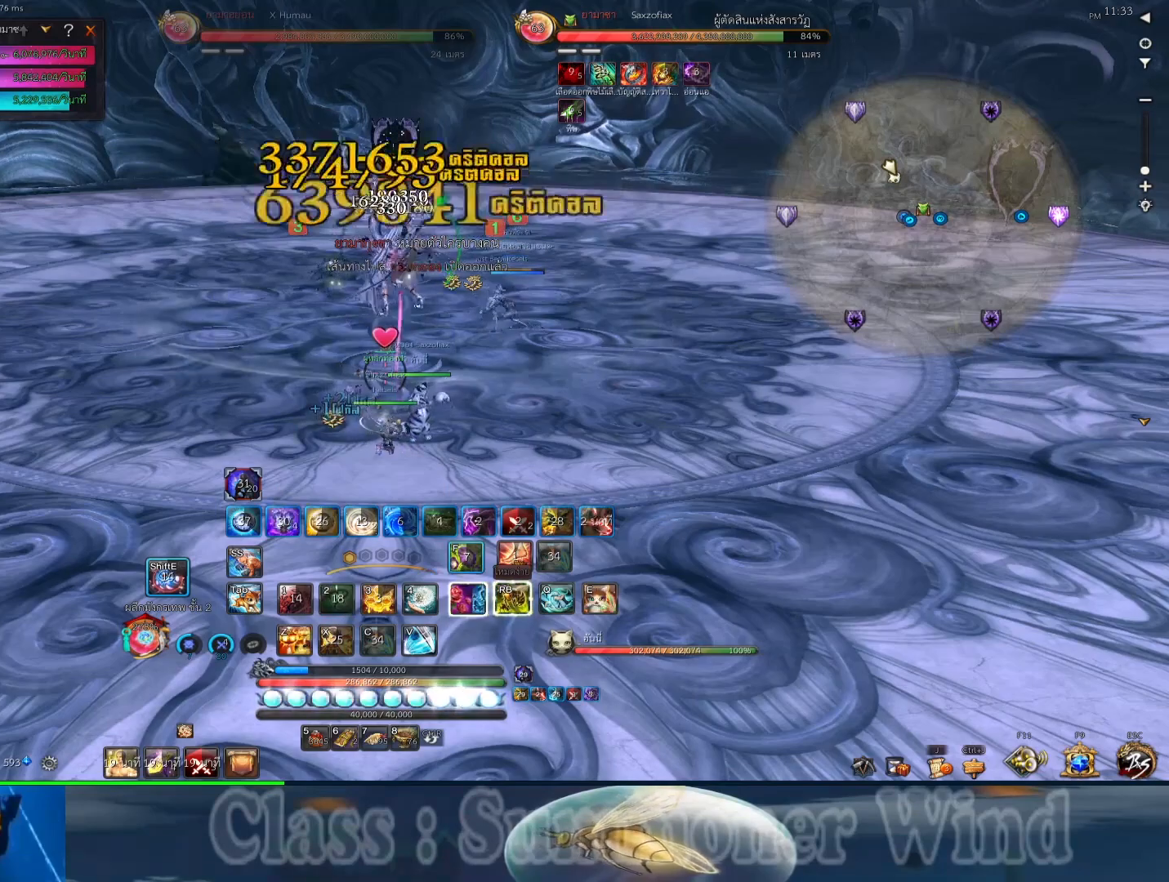
{"keys": ["f"], "mouse": ["right"], "events": [[33, "r", "up"], [100, "2", "down"], [100, "f", "down"], [100, "mouse_right", "down"], [133, "r", "down"], [167, "2", "up"], [167, "f", "up"], [167, "r", "up"], [200, "mouse_right", "up"], [283, "f", "down"], [283, "mouse_right", "down"], [317, "r", "down"], [350, "f", "up"], [350, "r", "up"], [383, "mouse_right", "up"], [450, "f", "down"], [450, "mouse_right", "down"], [450, "r", "down"], [483, "r", "up"]]}
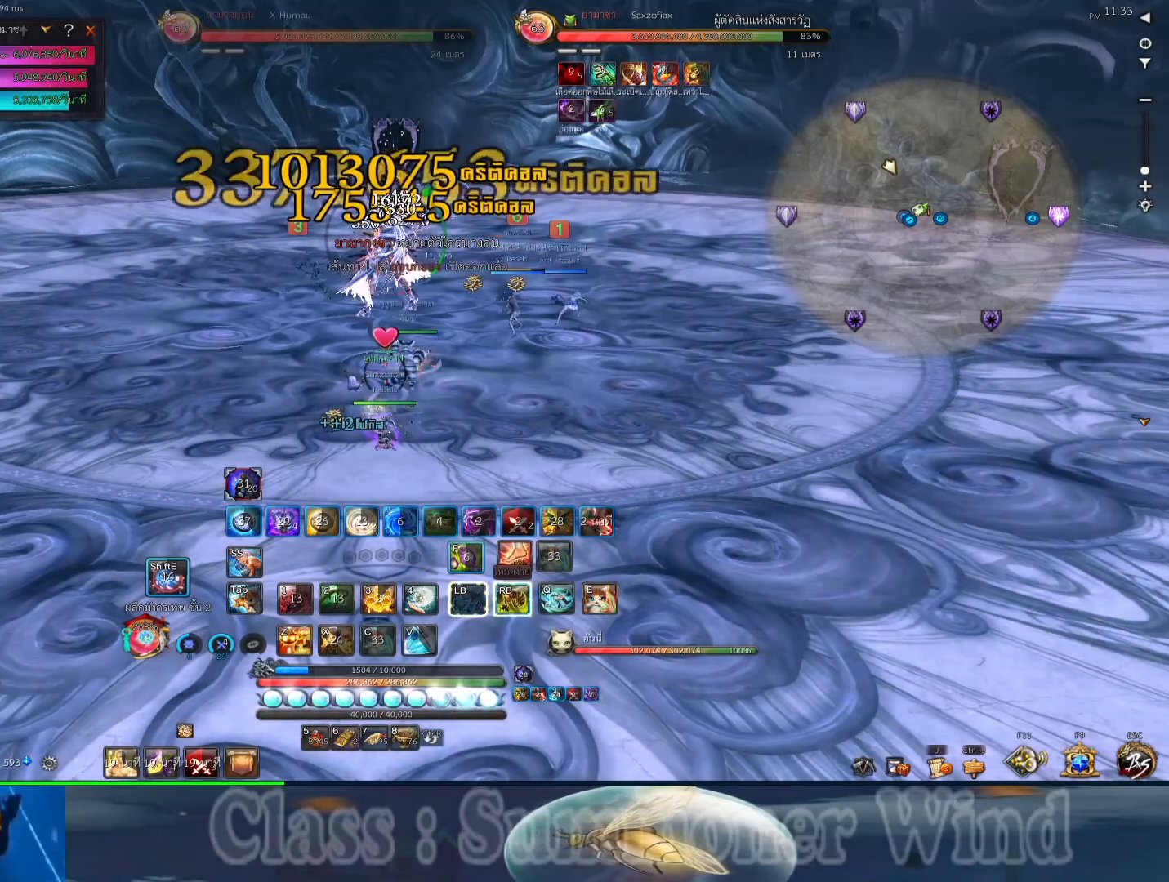
{"keys": [], "mouse": [], "events": [[50, "f", "up"], [50, "mouse_right", "up"], [83, "r", "down"], [117, "r", "up"], [167, "f", "down"], [167, "mouse_right", "down"], [200, "2", "down"], [267, "f", "up"], [267, "mouse_right", "up"], [333, "2", "up"], [333, "f", "down"], [367, "mouse_right", "down"], [400, "r", "down"], [433, "2", "down"], [433, "mouse_right", "up"], [433, "r", "up"], [467, "f", "up"], [500, "2", "up"]]}
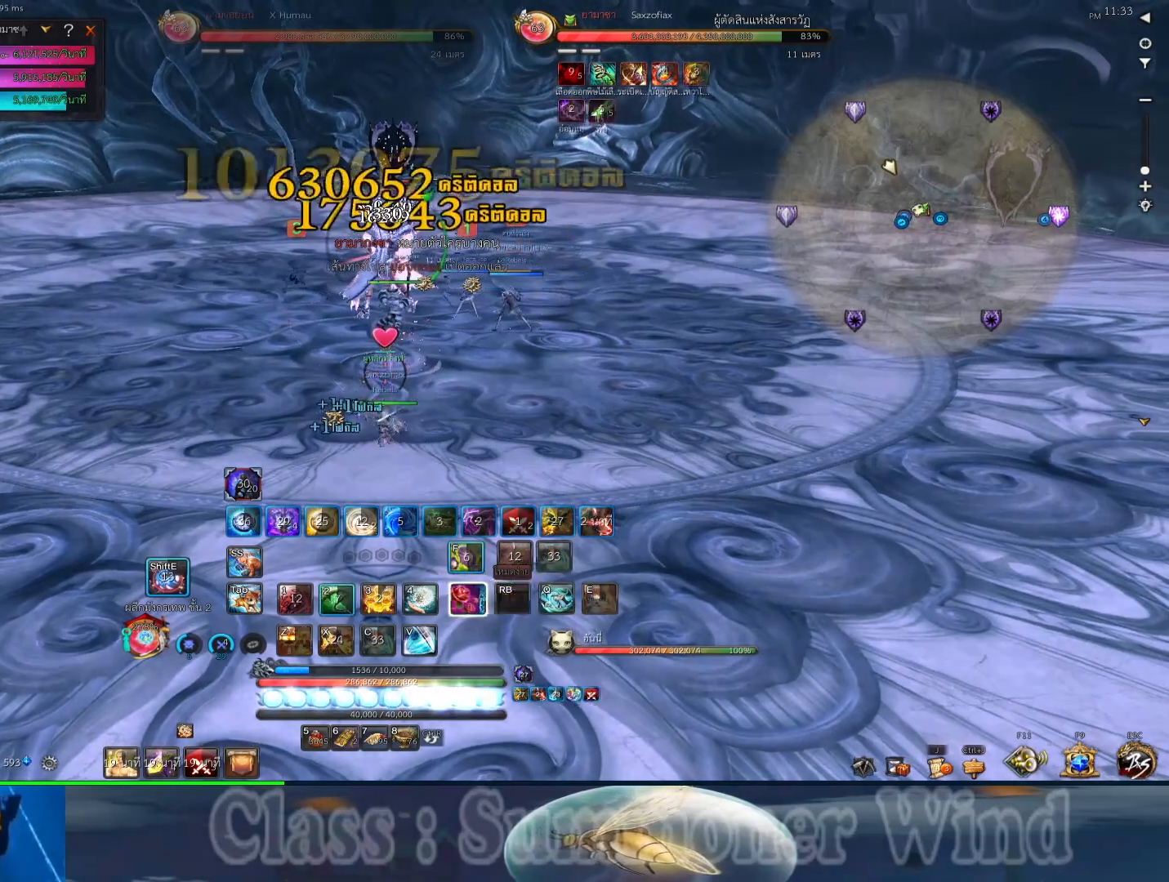
{"keys": ["f", "r"], "mouse": ["right"], "events": [[50, "f", "down"], [50, "mouse_right", "down"], [50, "r", "down"], [83, "r", "up"], [150, "2", "down"], [150, "f", "up"], [150, "mouse_right", "up"], [183, "2", "up"], [250, "f", "down"], [250, "mouse_right", "down"], [350, "2", "down"], [350, "f", "up"], [350, "mouse_right", "up"], [350, "r", "down"], [383, "2", "up"], [383, "r", "up"], [467, "mouse_right", "down"], [500, "f", "down"], [500, "r", "down"]]}
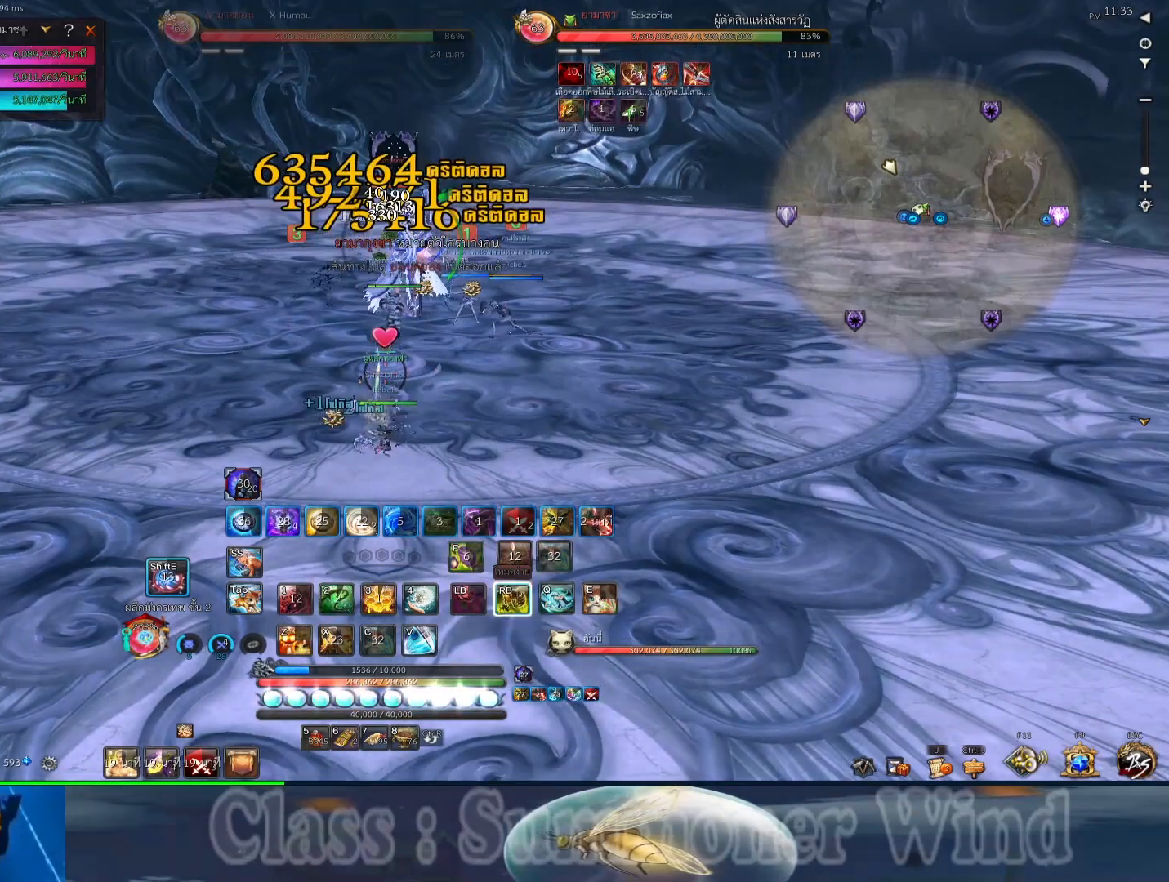
{"keys": [], "mouse": [], "events": [[33, "r", "up"], [67, "mouse_right", "up"], [100, "2", "down"], [100, "f", "up"], [133, "2", "up"], [133, "r", "down"], [167, "mouse_right", "down"], [167, "r", "up"], [200, "3", "down"], [267, "3", "up"], [267, "mouse_right", "up"], [317, "r", "down"], [350, "r", "up"], [383, "3", "down"], [383, "mouse_right", "down"], [417, "3", "up"], [450, "r", "down"], [483, "mouse_right", "up"], [483, "r", "up"]]}
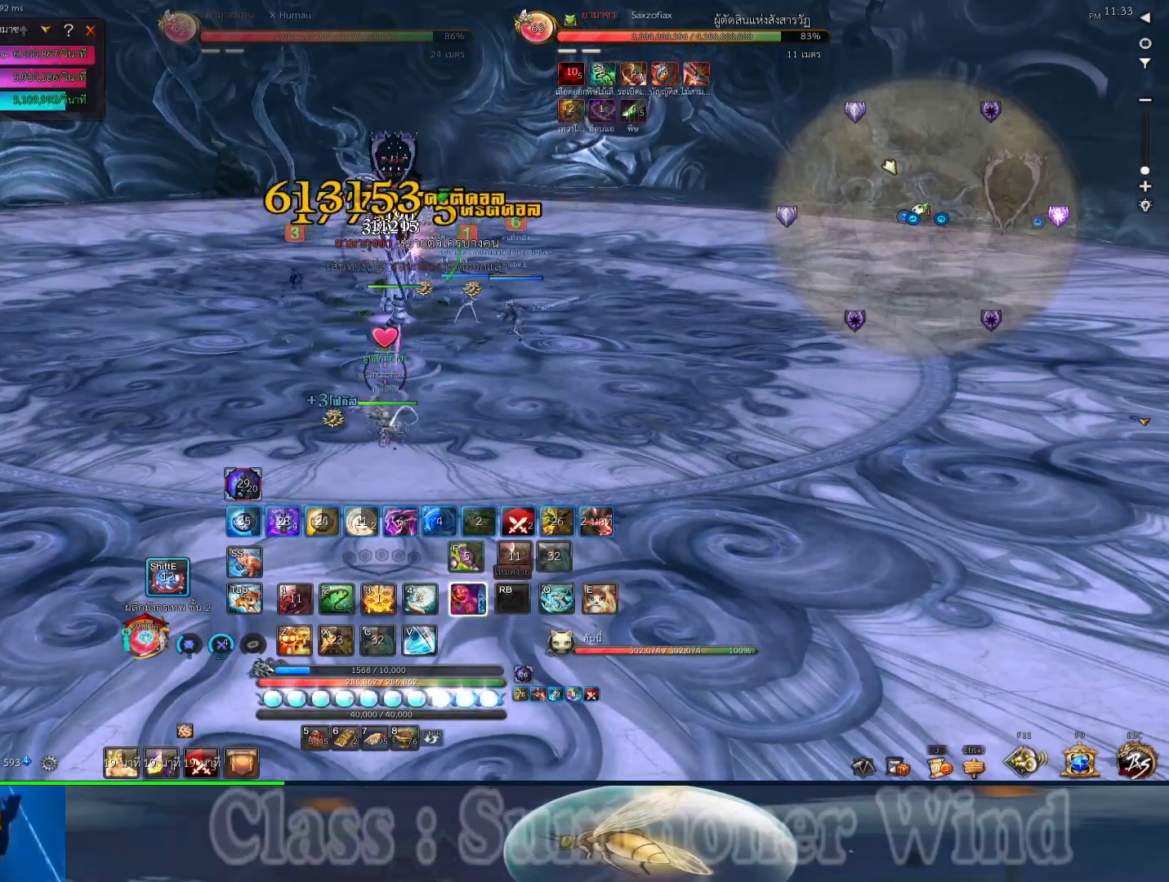
{"keys": ["2", "3"], "mouse": ["right"], "events": [[17, "3", "down"], [50, "2", "down"], [50, "mouse_right", "down"], [83, "2", "up"], [83, "3", "up"], [83, "r", "down"], [117, "r", "up"], [150, "3", "down"], [150, "mouse_right", "up"], [233, "3", "up"], [267, "mouse_right", "down"], [267, "r", "down"], [300, "r", "up"], [333, "3", "down"], [367, "mouse_right", "up"], [400, "3", "up"], [400, "r", "down"], [433, "r", "up"], [467, "3", "down"], [467, "mouse_right", "down"], [500, "2", "down"]]}
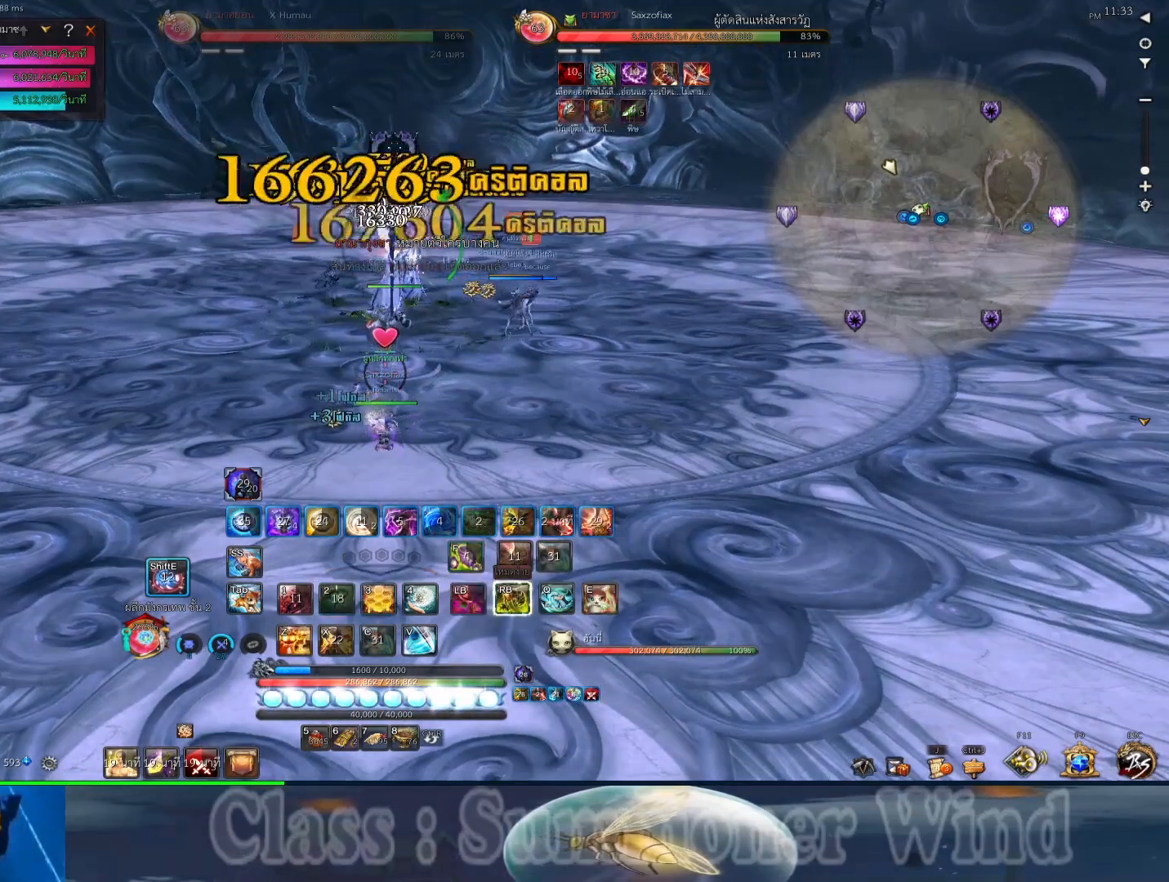
{"keys": ["r"], "mouse": [], "events": [[33, "2", "up"], [33, "3", "up"], [33, "r", "down"], [67, "mouse_right", "up"], [67, "r", "up"], [100, "3", "down"], [150, "mouse_right", "down"], [183, "3", "up"], [217, "r", "down"], [250, "mouse_right", "up"], [250, "r", "up"], [283, "3", "down"], [350, "3", "up"], [350, "mouse_right", "down"], [350, "r", "down"], [383, "r", "up"], [417, "3", "down"], [450, "2", "down"], [450, "mouse_right", "up"], [500, "2", "up"], [500, "3", "up"], [500, "r", "down"]]}
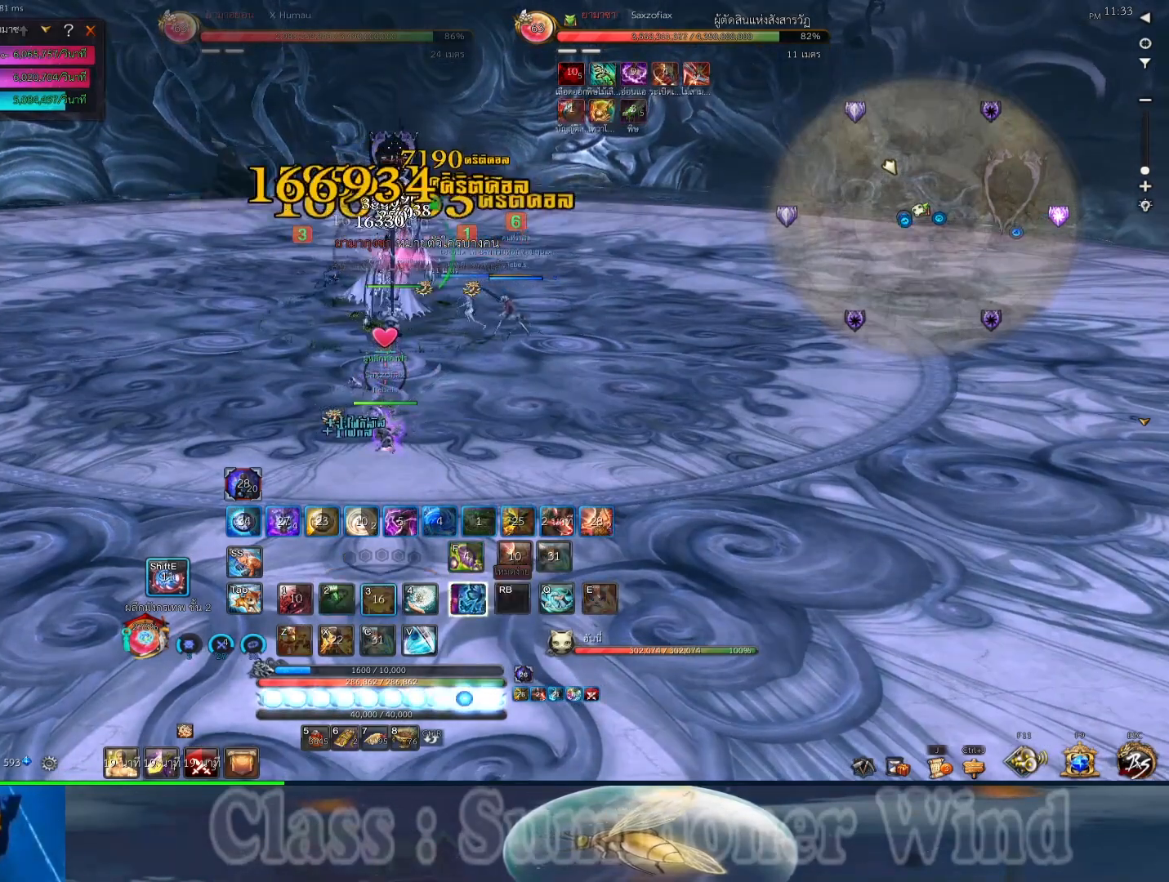
{"keys": ["f"], "mouse": ["right"], "events": [[33, "r", "up"], [67, "3", "down"], [67, "mouse_right", "down"], [133, "3", "up"], [133, "mouse_right", "up"], [167, "r", "down"], [200, "r", "up"], [233, "3", "down"], [233, "mouse_right", "down"], [300, "3", "up"], [300, "r", "down"], [333, "mouse_right", "up"], [333, "r", "up"], [450, "f", "down"], [450, "mouse_right", "down"], [450, "r", "down"], [483, "r", "up"]]}
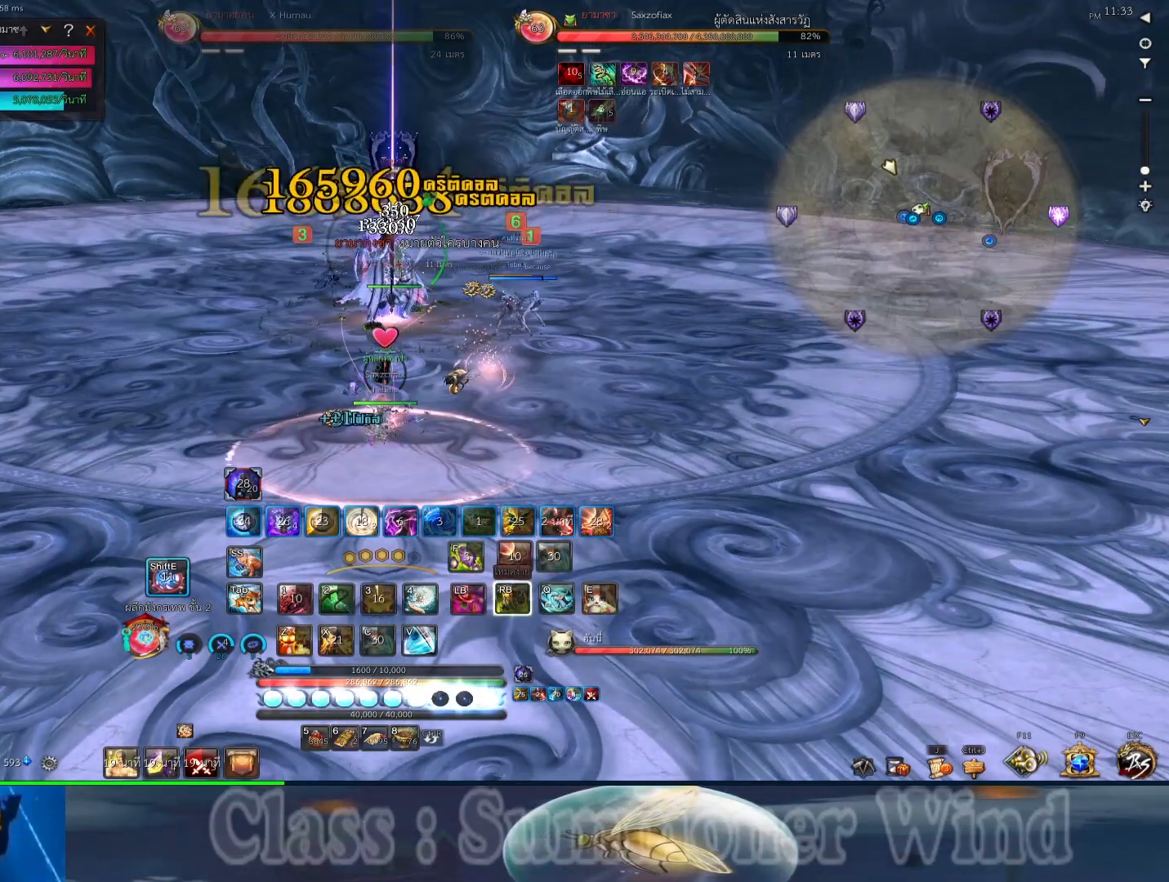
{"keys": ["2"], "mouse": [], "events": [[17, "2", "down"], [50, "1", "down"], [50, "f", "up"], [50, "mouse_right", "up"], [83, "2", "up"], [117, "1", "up"], [150, "f", "down"], [183, "2", "down"], [183, "mouse_right", "down"], [217, "1", "down"], [217, "2", "up"], [217, "f", "up"], [250, "1", "up"], [250, "mouse_right", "up"], [250, "r", "down"], [300, "r", "up"], [400, "r", "down"], [433, "r", "up"], [500, "2", "down"]]}
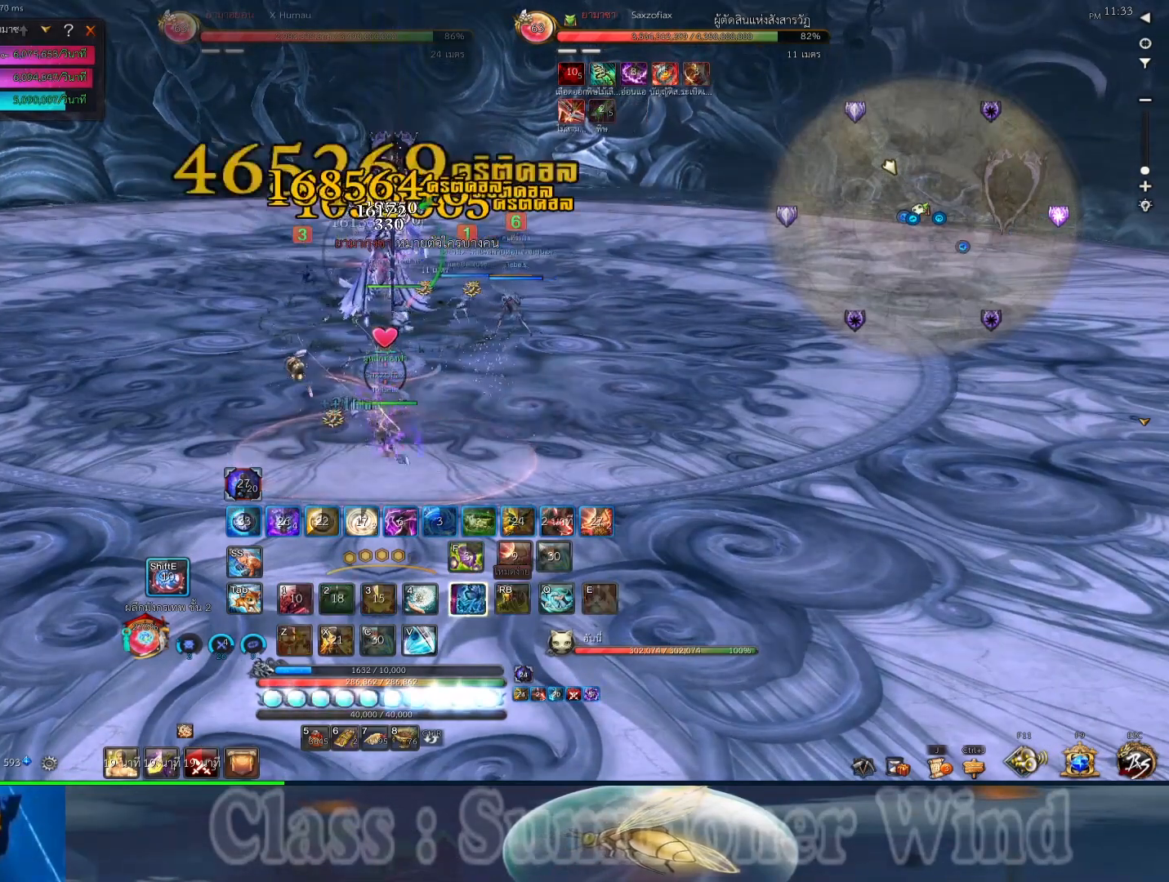
{"keys": ["1", "r"], "mouse": [], "events": [[33, "2", "up"], [33, "r", "down"], [67, "r", "up"], [133, "2", "down"], [167, "2", "up"], [350, "f", "down"], [350, "r", "down"], [383, "r", "up"], [450, "f", "up"], [483, "1", "down"], [483, "r", "down"]]}
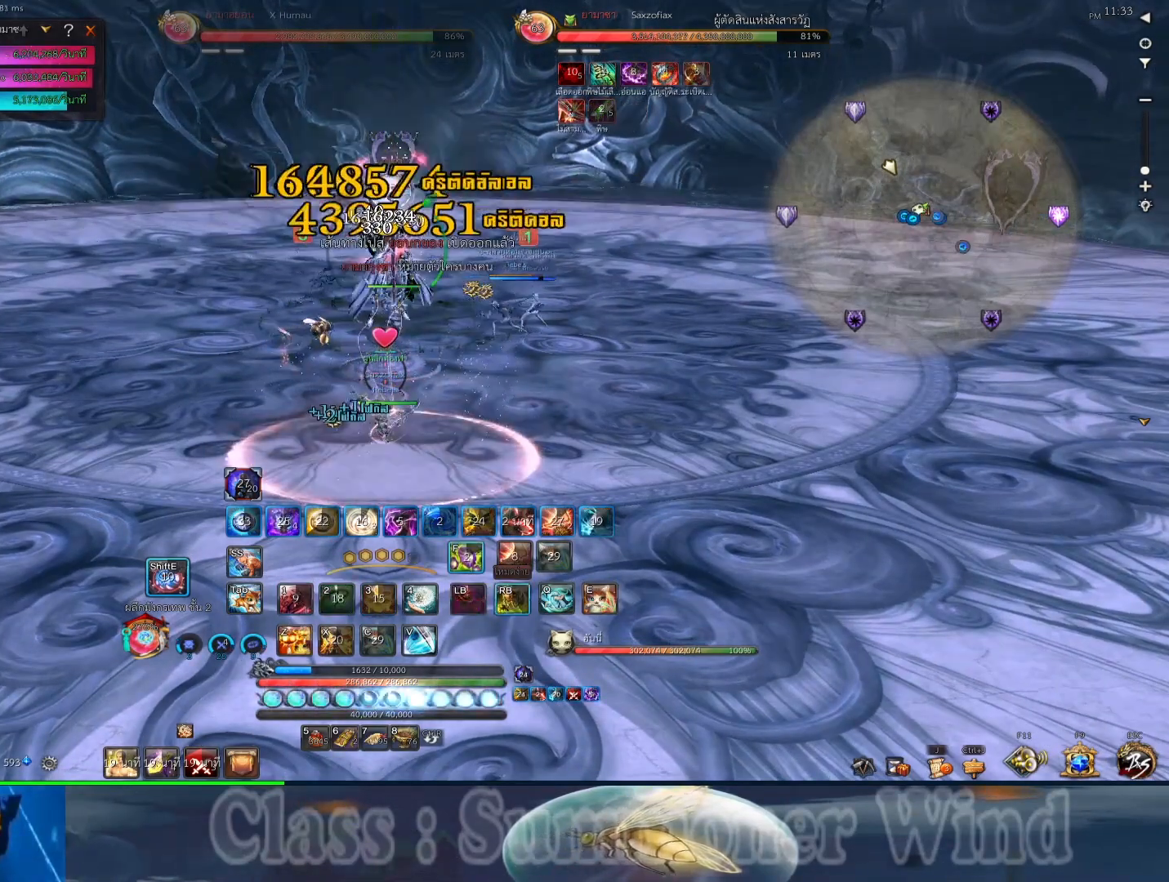
{"keys": ["f"], "mouse": [], "events": [[17, "1", "up"], [17, "r", "up"], [50, "f", "down"], [83, "2", "down"], [167, "1", "down"], [167, "f", "up"], [233, "1", "up"], [233, "2", "up"], [267, "f", "down"], [300, "r", "down"], [333, "1", "down"], [333, "2", "down"], [333, "r", "up"], [367, "f", "up"], [400, "2", "up"], [433, "1", "up"], [433, "r", "down"], [483, "f", "down"], [483, "r", "up"]]}
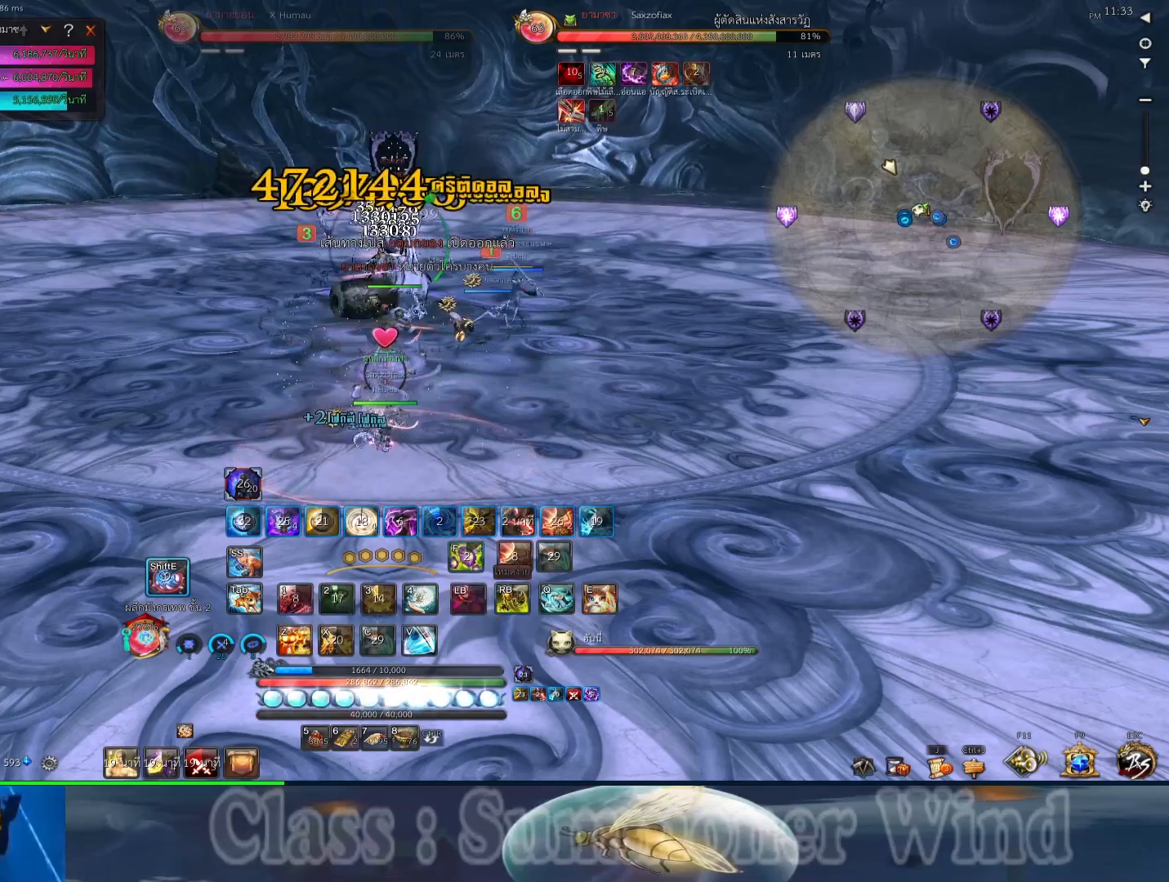
{"keys": ["1", "2"], "mouse": [], "events": [[50, "1", "down"], [50, "2", "down"], [83, "2", "up"], [83, "f", "up"], [83, "r", "down"], [117, "1", "up"], [117, "r", "up"], [150, "f", "down"], [250, "1", "down"], [250, "2", "down"], [250, "r", "down"], [283, "f", "up"], [283, "r", "up"], [317, "1", "up"], [367, "2", "up"], [367, "f", "down"], [400, "r", "down"], [433, "2", "down"], [433, "r", "up"], [467, "1", "down"], [467, "f", "up"]]}
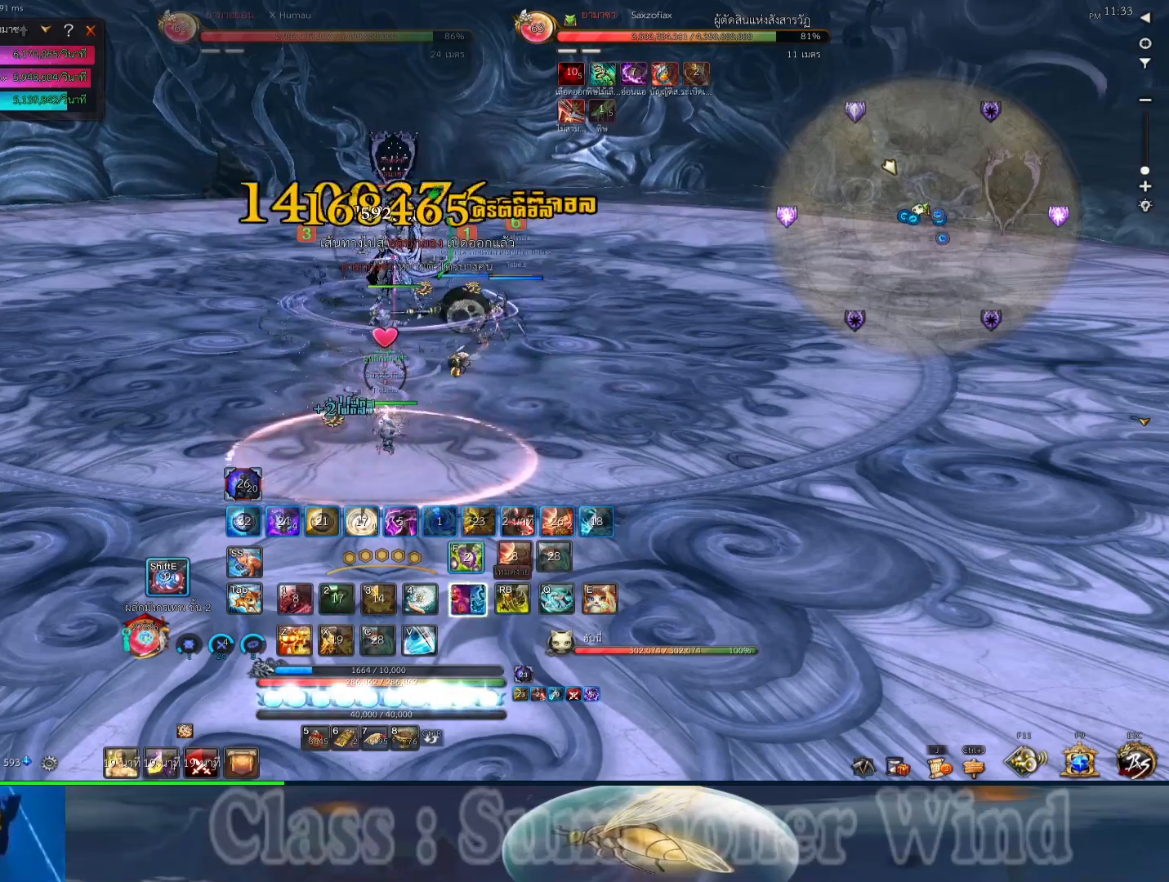
{"keys": ["f", "r"], "mouse": [], "events": [[33, "1", "up"], [33, "2", "up"], [33, "r", "down"], [67, "f", "down"], [67, "r", "up"], [133, "2", "down"], [133, "f", "up"], [167, "1", "down"], [167, "2", "up"], [200, "1", "up"], [233, "f", "down"], [350, "f", "up"], [350, "r", "down"], [383, "1", "down"], [383, "2", "down"], [383, "r", "up"], [417, "1", "up"], [417, "2", "up"], [450, "f", "down"], [483, "r", "down"]]}
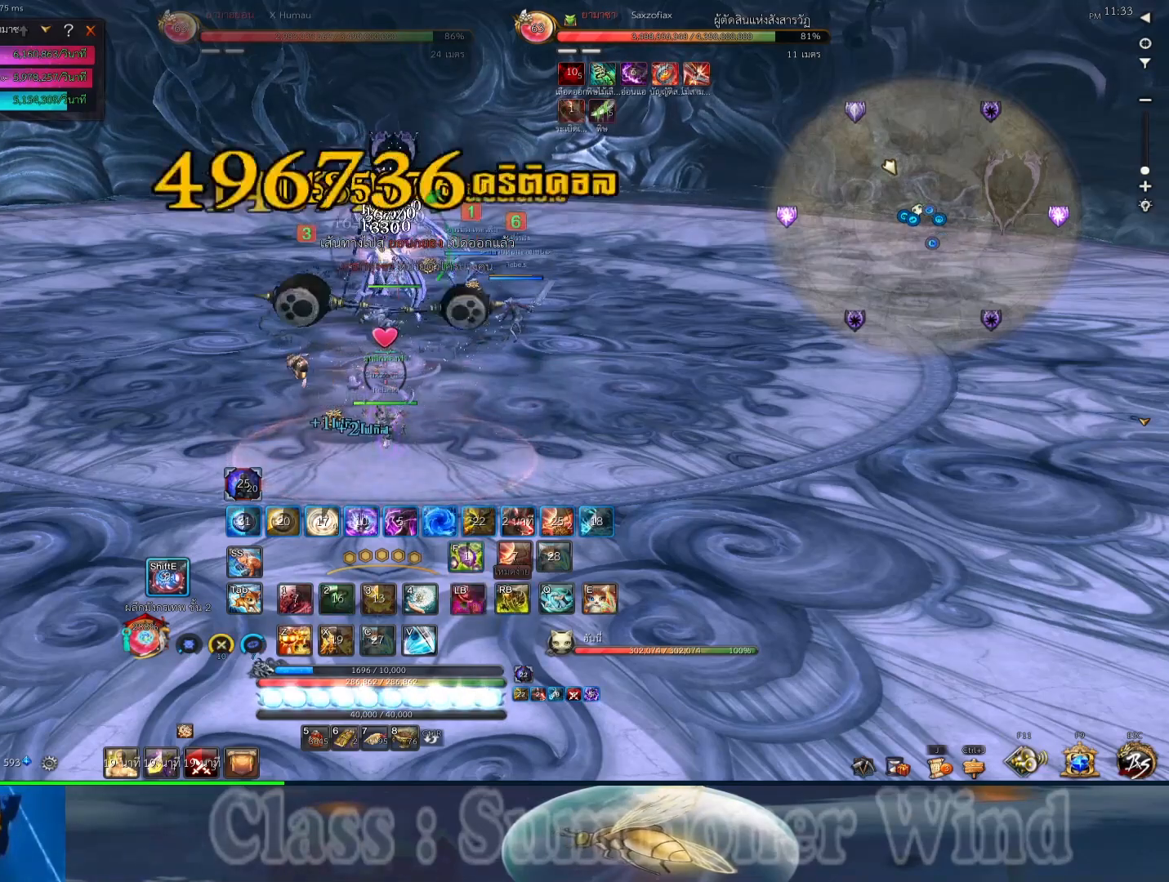
{"keys": ["f"], "mouse": [], "events": [[17, "r", "up"], [50, "1", "down"], [50, "2", "down"], [50, "f", "up"], [117, "1", "up"], [117, "2", "up"], [117, "f", "down"], [233, "f", "up"], [300, "r", "down"], [333, "f", "down"], [333, "r", "up"], [400, "f", "up"], [433, "r", "down"], [467, "r", "up"], [500, "f", "down"]]}
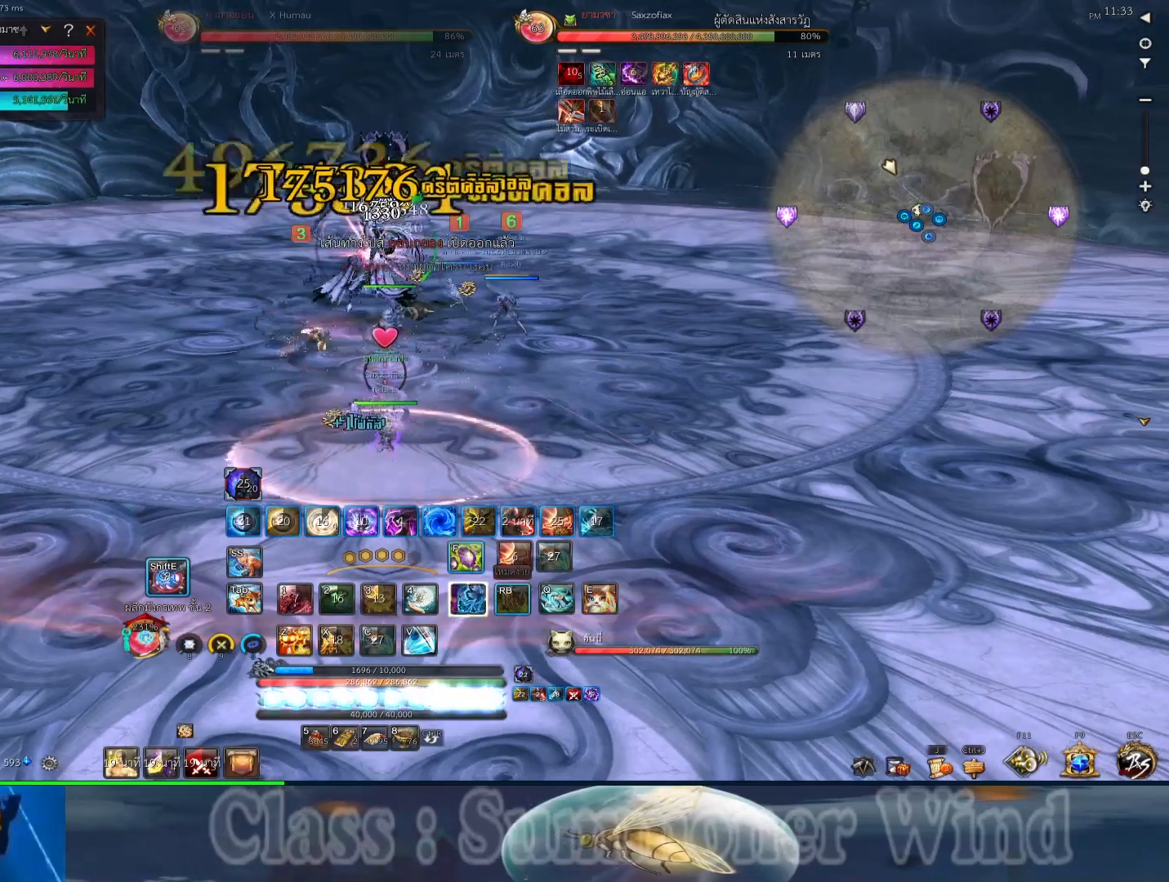
{"keys": ["1"], "mouse": [], "events": [[83, "f", "up"], [83, "r", "down"], [117, "1", "down"], [117, "r", "up"], [183, "1", "up"], [183, "2", "down"], [183, "f", "down"], [217, "2", "up"], [217, "r", "down"], [250, "r", "up"], [283, "1", "down"], [283, "2", "down"], [283, "f", "up"], [350, "1", "up"], [350, "2", "up"], [383, "f", "down"], [383, "r", "down"], [433, "r", "up"], [467, "2", "down"], [500, "1", "down"], [500, "2", "up"], [500, "f", "up"]]}
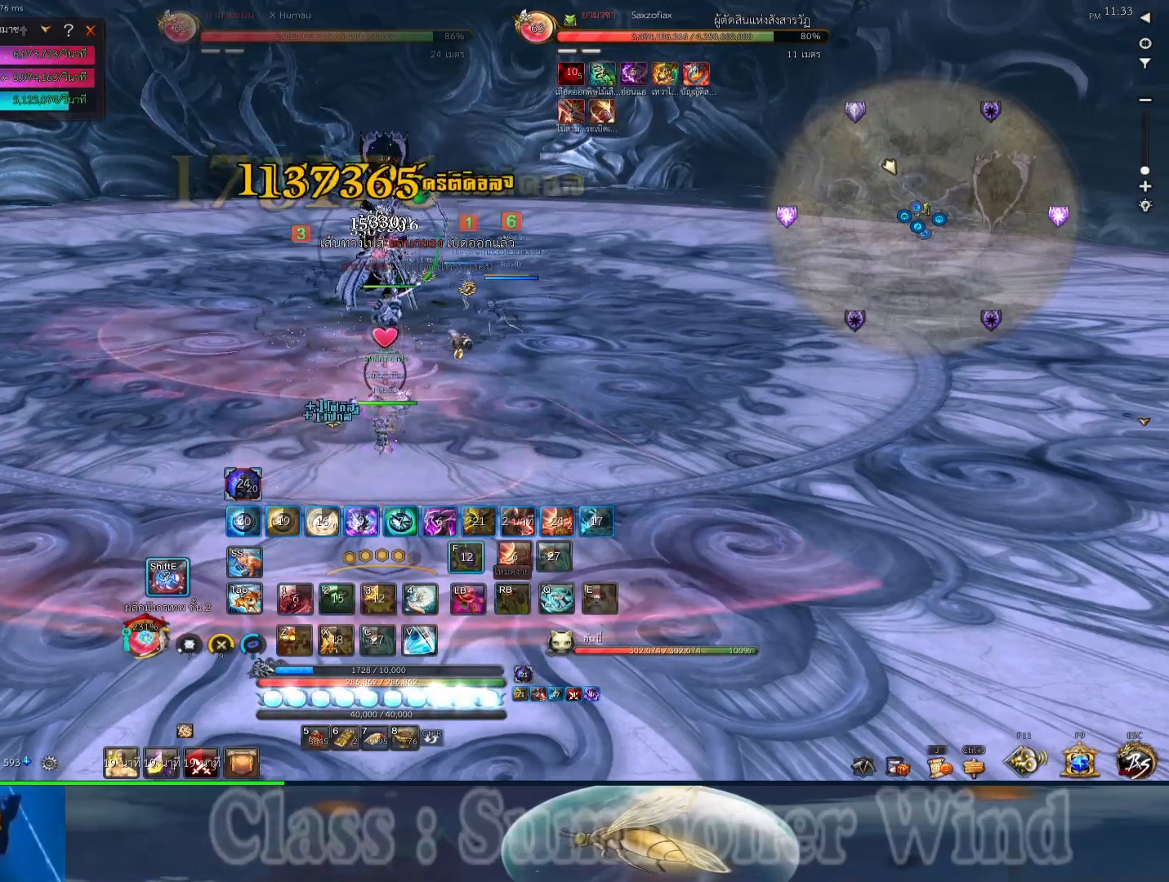
{"keys": ["r"], "mouse": [], "events": [[33, "1", "up"], [33, "r", "down"], [67, "r", "up"], [133, "2", "down"], [167, "2", "up"], [167, "r", "down"], [200, "2", "down"], [200, "r", "up"], [267, "2", "up"], [350, "r", "down"], [383, "r", "up"], [417, "f", "down"], [450, "f", "up"], [483, "r", "down"]]}
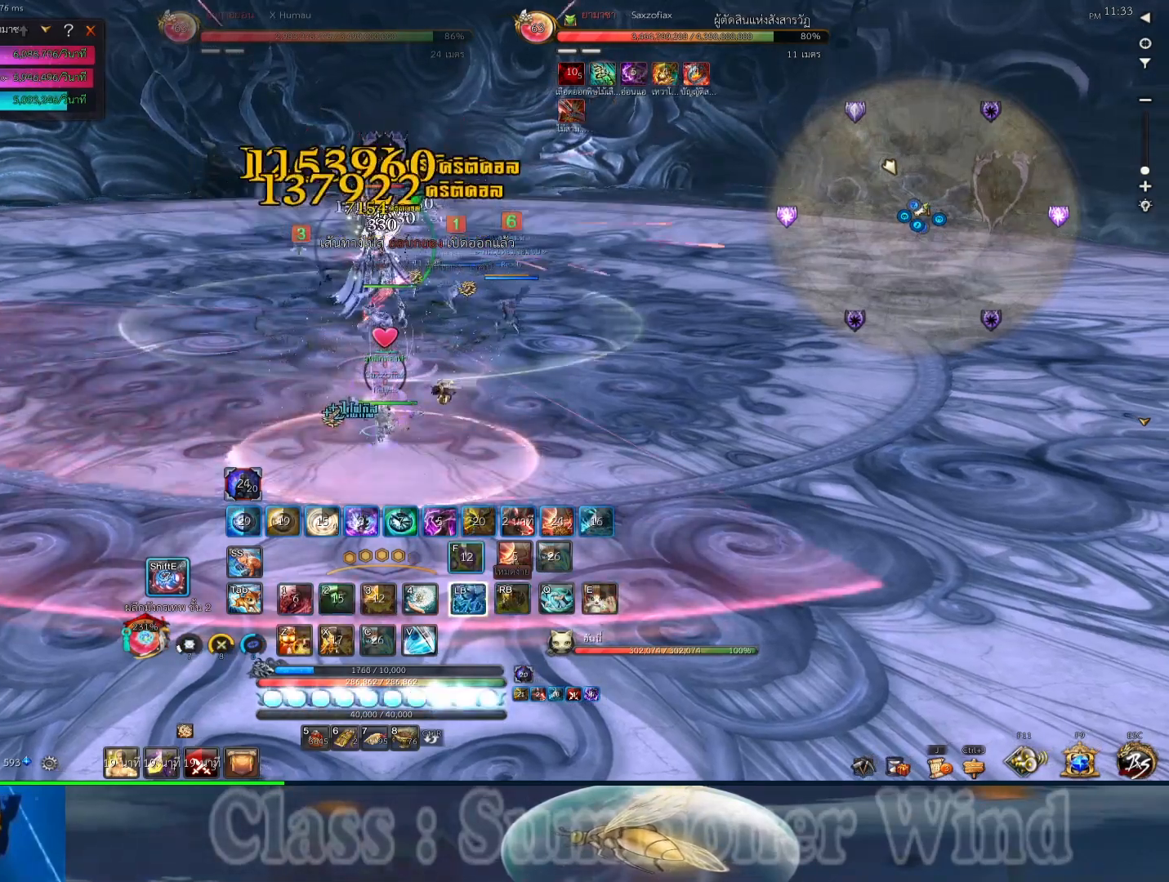
{"keys": ["f"], "mouse": [], "events": [[17, "r", "up"], [50, "f", "down"], [83, "2", "down"], [117, "2", "up"], [117, "r", "down"], [150, "f", "up"], [150, "r", "up"], [200, "1", "down"], [200, "2", "down"], [233, "1", "up"], [233, "2", "up"], [267, "f", "down"], [367, "1", "down"], [367, "2", "down"], [367, "f", "up"], [400, "1", "up"], [400, "2", "up"], [433, "r", "down"], [467, "f", "down"], [467, "r", "up"]]}
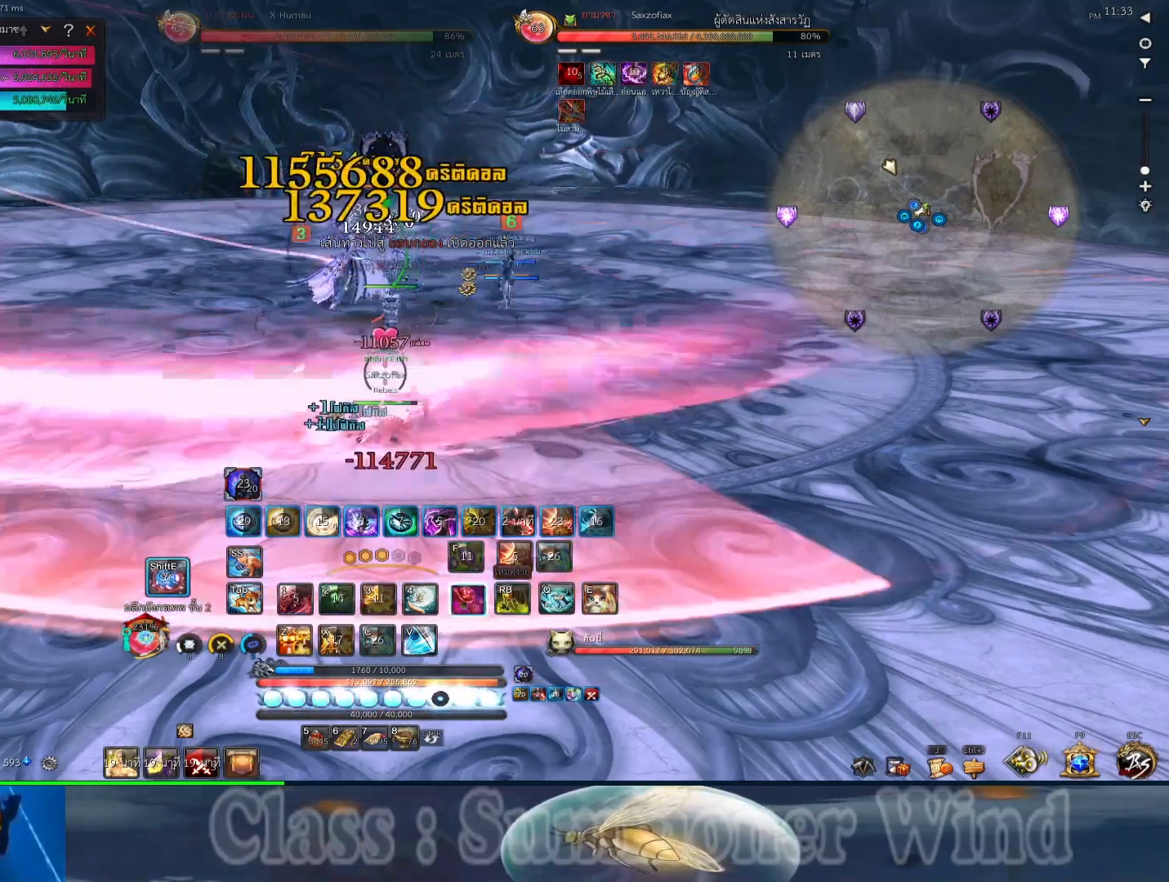
{"keys": [], "mouse": ["right"], "events": [[83, "f", "up"], [83, "r", "down"], [117, "r", "up"], [183, "2", "down"], [217, "2", "up"], [250, "mouse_right", "down"], [317, "mouse_right", "up"], [383, "r", "down"], [433, "mouse_right", "down"], [433, "r", "up"]]}
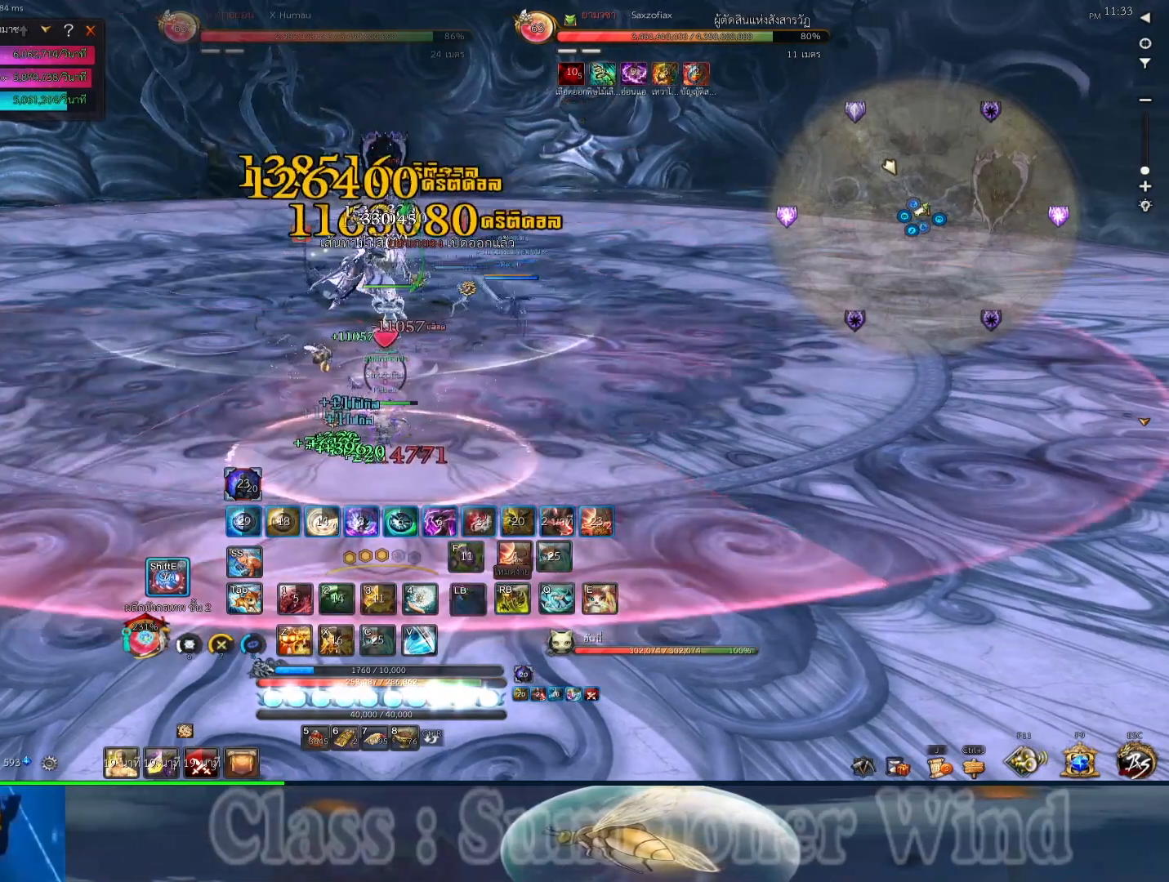
{"keys": ["r", "z"], "mouse": ["right"], "events": [[33, "mouse_right", "up"], [33, "r", "down"], [67, "2", "down"], [67, "r", "up"], [100, "2", "up"], [100, "mouse_right", "down"], [133, "2", "down"], [167, "2", "up"], [167, "r", "down"], [200, "mouse_right", "up"], [200, "r", "up"], [233, "2", "down"], [267, "2", "up"], [300, "mouse_right", "down"], [417, "mouse_right", "up"], [450, "z", "down"], [483, "mouse_right", "down"], [483, "r", "down"]]}
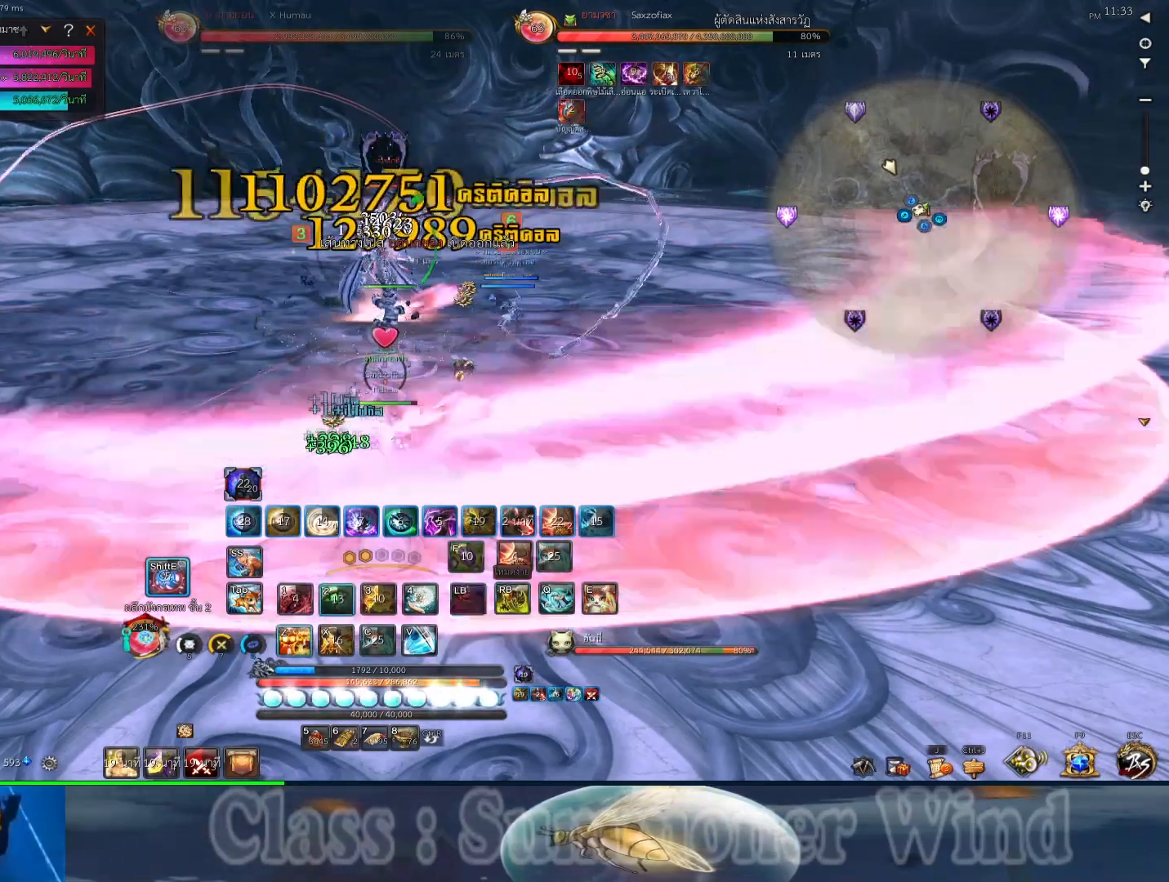
{"keys": [], "mouse": [], "events": [[17, "r", "up"], [17, "z", "up"], [83, "mouse_right", "up"], [83, "z", "down"], [117, "r", "down"], [150, "r", "up"], [150, "z", "up"], [200, "mouse_right", "down"], [233, "2", "down"], [233, "z", "down"], [267, "2", "up"], [267, "mouse_right", "up"], [267, "r", "down"], [300, "r", "up"], [300, "z", "up"], [367, "mouse_right", "down"], [367, "z", "down"], [433, "r", "down"], [433, "z", "up"], [467, "mouse_right", "up"], [467, "r", "up"]]}
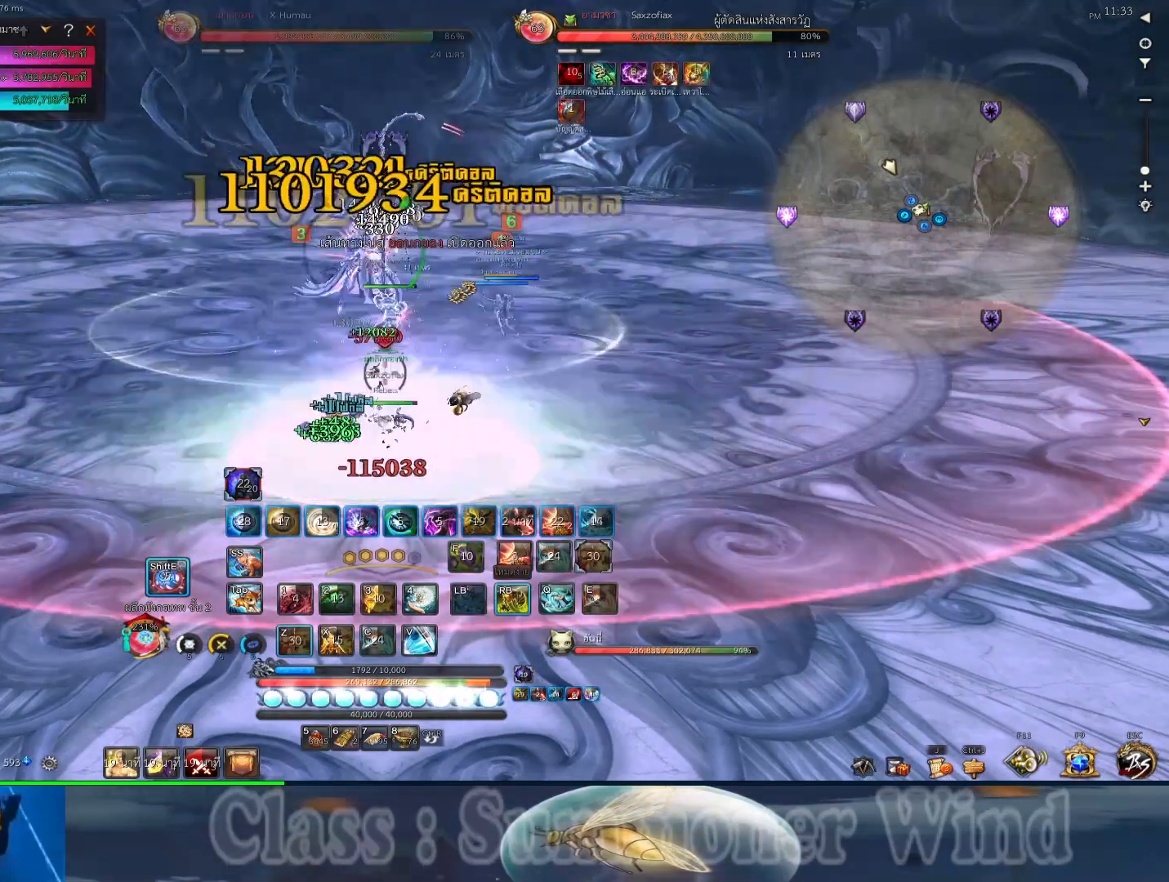
{"keys": ["f"], "mouse": ["right"], "events": [[33, "z", "down"], [67, "mouse_right", "down"], [67, "r", "down"], [100, "r", "up"], [100, "z", "up"], [183, "mouse_right", "up"], [217, "r", "down"], [250, "f", "down"], [250, "r", "up"], [283, "mouse_right", "down"], [317, "2", "down"], [350, "2", "up"], [350, "f", "up"], [383, "1", "down"], [383, "2", "down"], [383, "mouse_right", "up"], [417, "1", "up"], [467, "2", "up"], [467, "mouse_right", "down"], [500, "f", "down"]]}
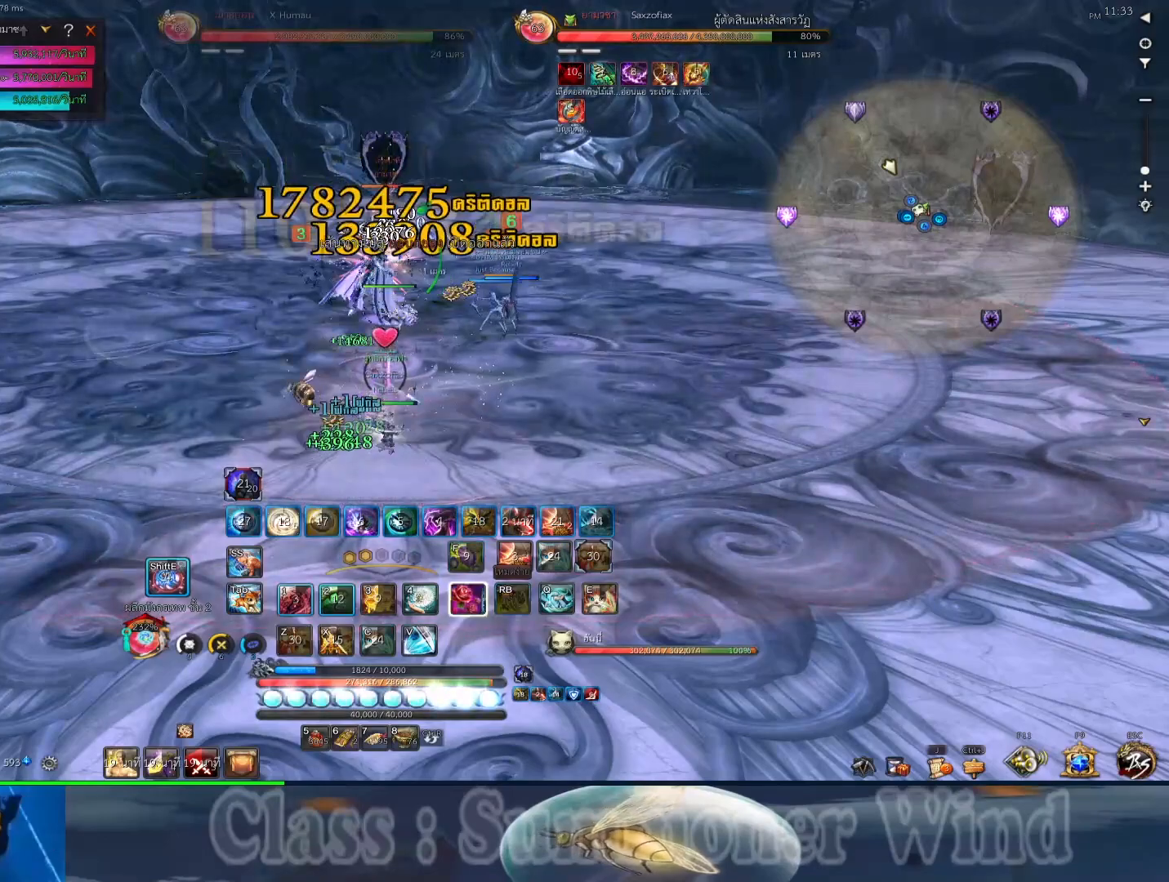
{"keys": ["r"], "mouse": [], "events": [[33, "r", "down"], [67, "1", "down"], [67, "2", "down"], [67, "f", "up"], [67, "r", "up"], [100, "mouse_right", "up"], [133, "1", "up"], [133, "2", "up"], [167, "f", "down"], [167, "mouse_right", "down"], [167, "r", "down"], [200, "r", "up"], [233, "2", "down"], [267, "f", "up"], [267, "mouse_right", "up"], [300, "2", "up"], [300, "r", "down"], [333, "r", "up"], [383, "mouse_right", "down"], [417, "2", "down"], [450, "2", "up"], [483, "mouse_right", "up"], [483, "r", "down"]]}
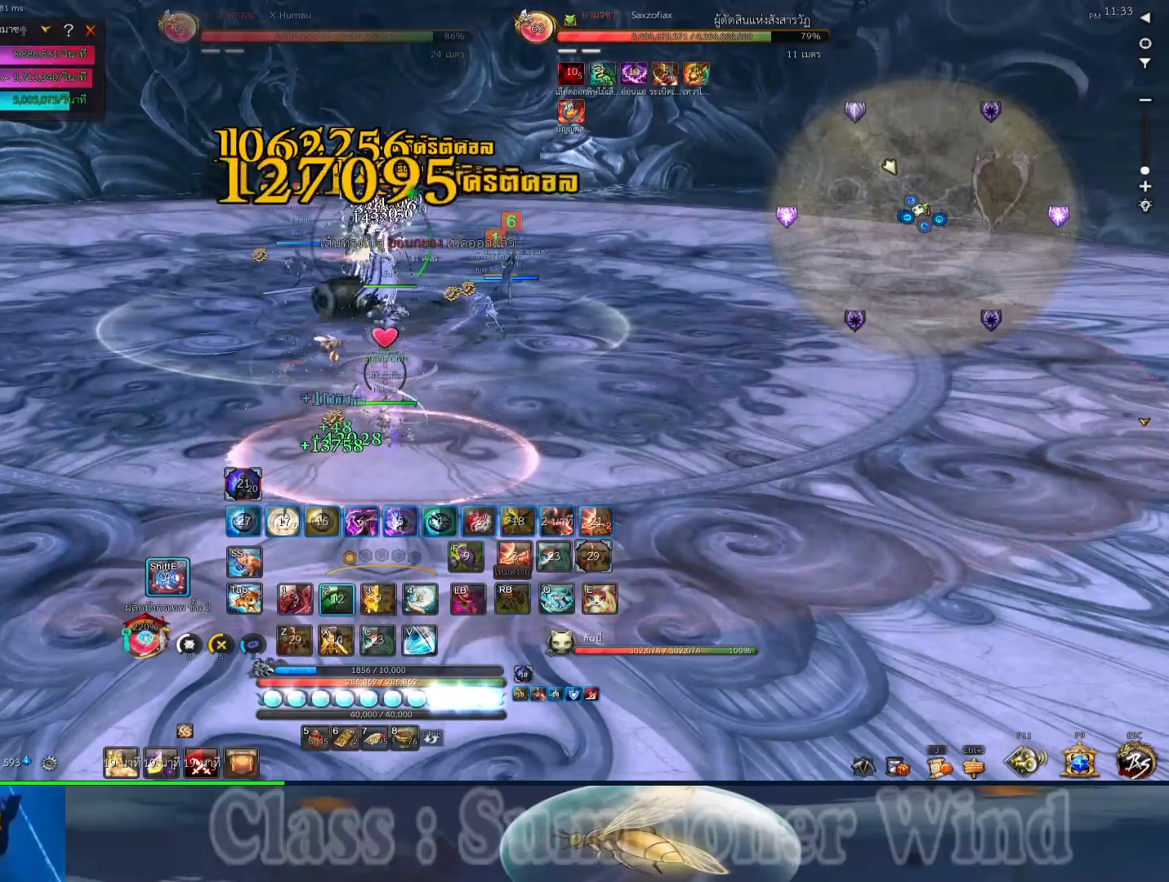
{"keys": ["1"], "mouse": [], "events": [[17, "r", "up"], [50, "2", "down"], [83, "2", "up"], [83, "mouse_right", "down"], [117, "r", "down"], [150, "r", "up"], [183, "mouse_right", "up"], [217, "2", "down"], [217, "f", "down"], [267, "2", "up"], [267, "r", "down"], [300, "f", "up"], [300, "r", "up"], [367, "f", "down"], [467, "f", "up"], [500, "1", "down"]]}
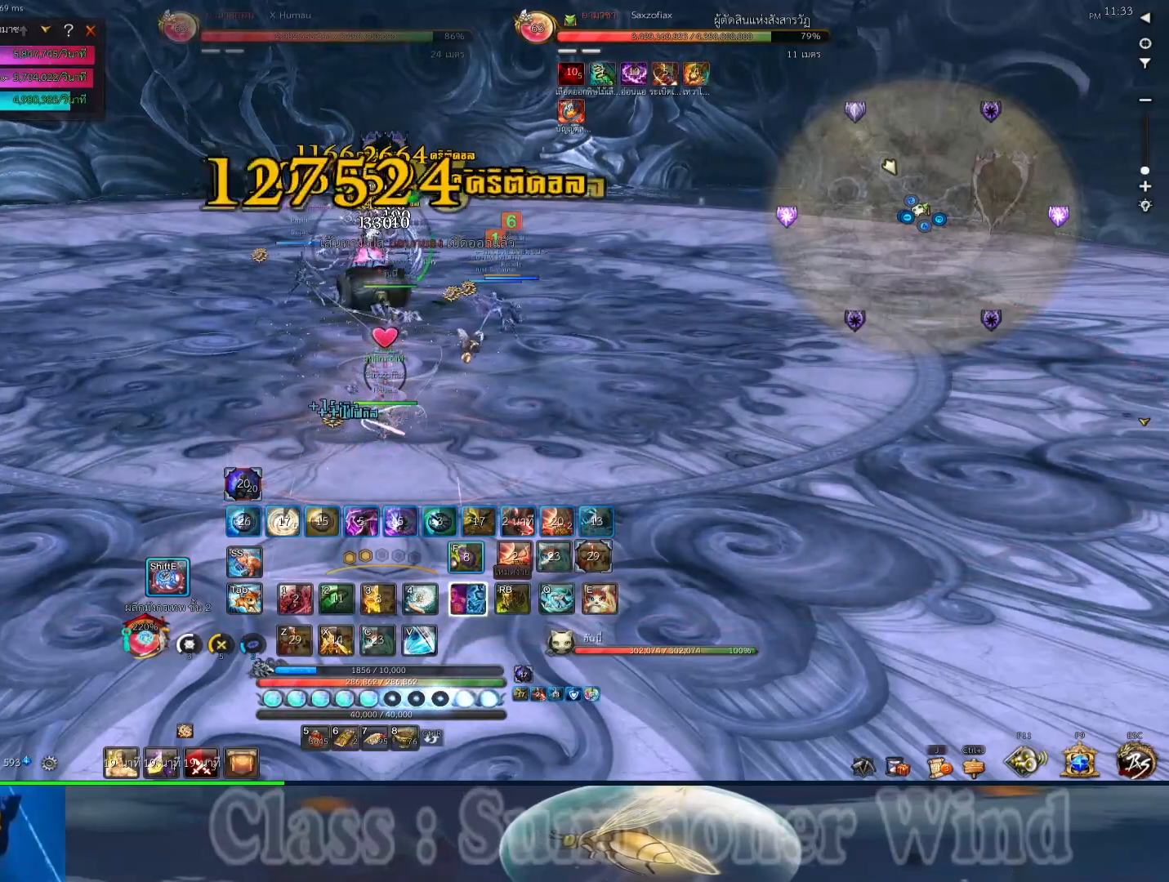
{"keys": [], "mouse": [], "events": [[67, "1", "up"], [67, "f", "down"], [67, "r", "down"], [100, "r", "up"], [133, "1", "down"], [133, "2", "down"], [133, "f", "up"], [167, "2", "up"], [217, "1", "up"], [217, "r", "down"], [250, "f", "down"], [250, "r", "up"], [317, "1", "down"], [317, "2", "down"], [350, "2", "up"], [350, "f", "up"], [417, "1", "up"]]}
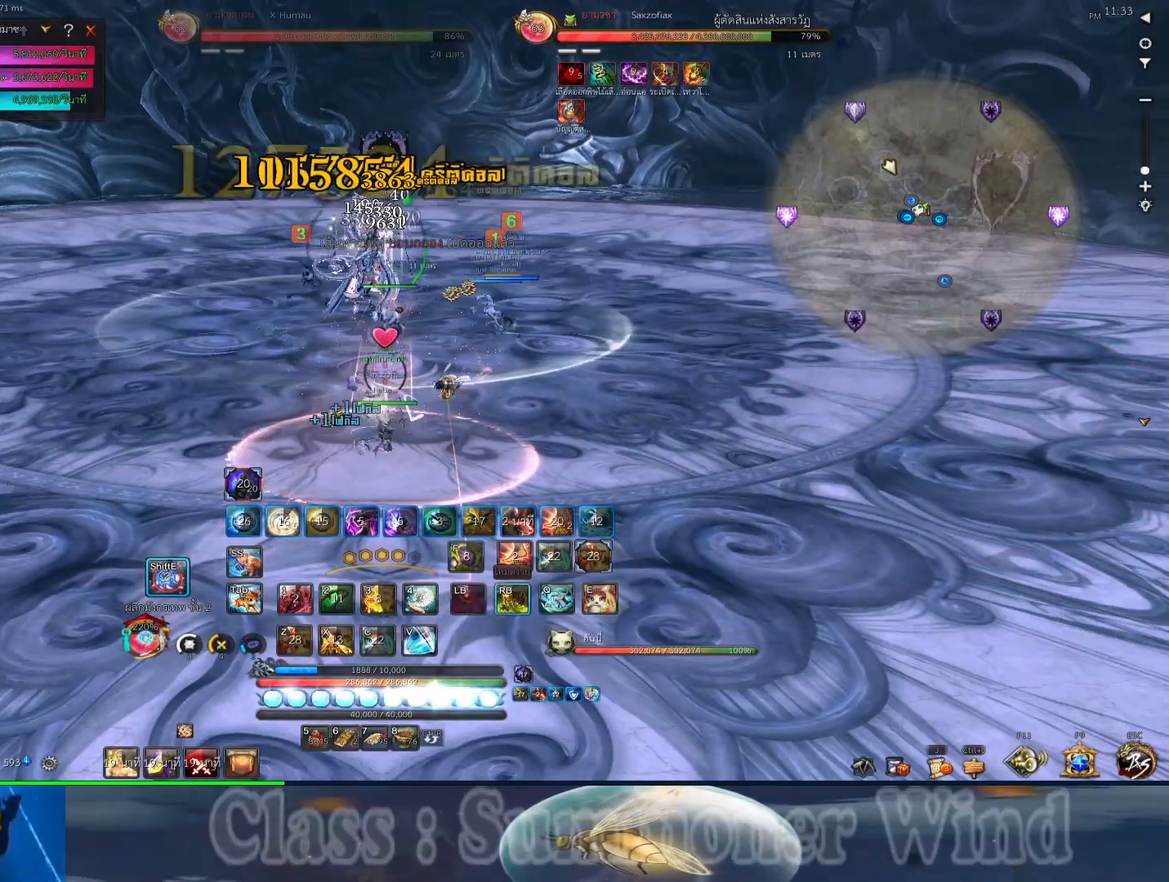
{"keys": [], "mouse": [], "events": [[100, "4", "down"], [233, "4", "up"]]}